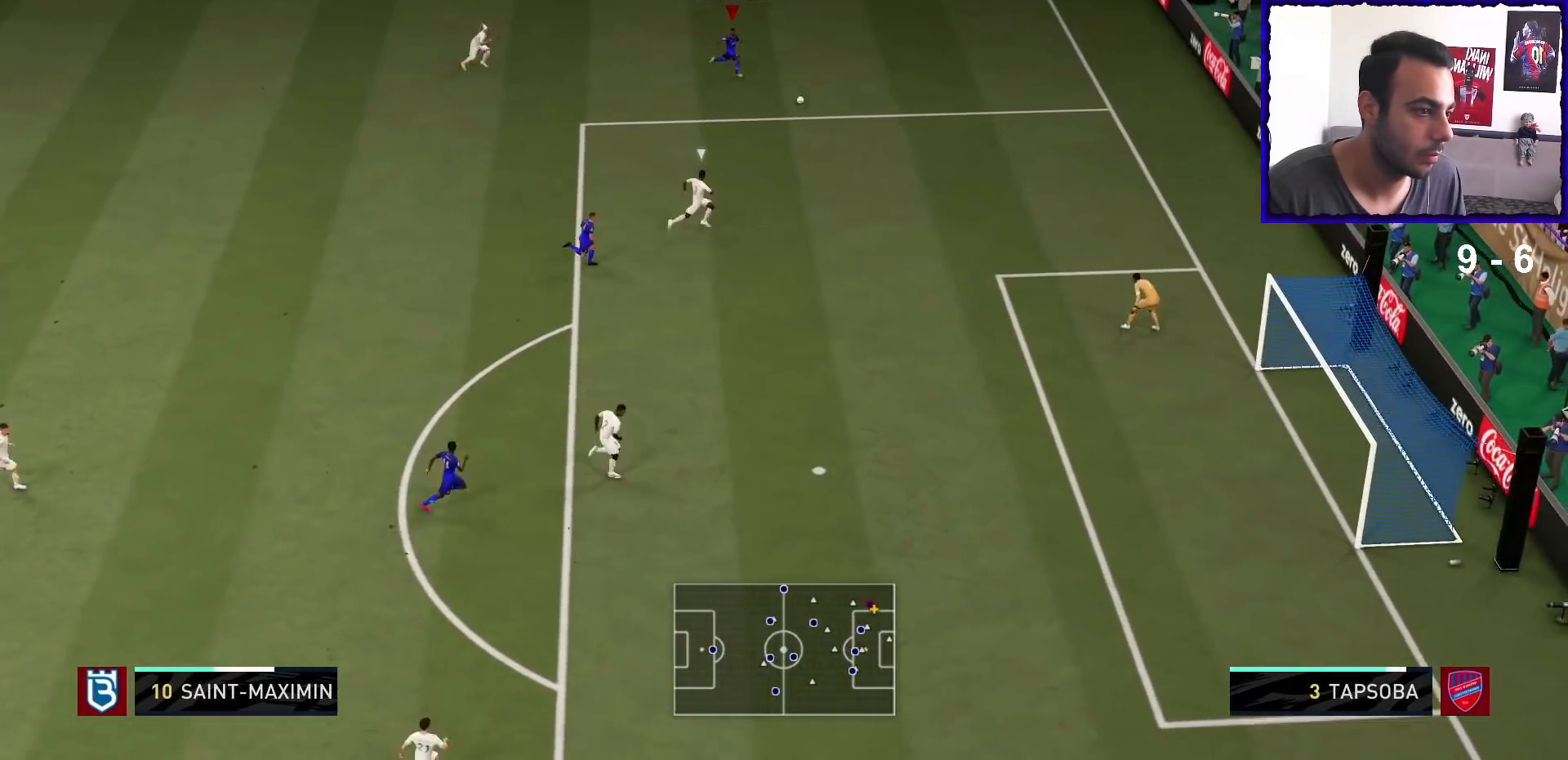
Gameplay with a controller (PlayStation layout); each line is a JSON object with the inputs held at the frame after it. "events" lists button and stick changes between this image and that frame as [ms after this image, input, new state], when the widget could be followed in between. Not read: L3 R3.
{"buttons": ["R1"], "left_stick": "down-right", "right_stick": "center", "events": []}
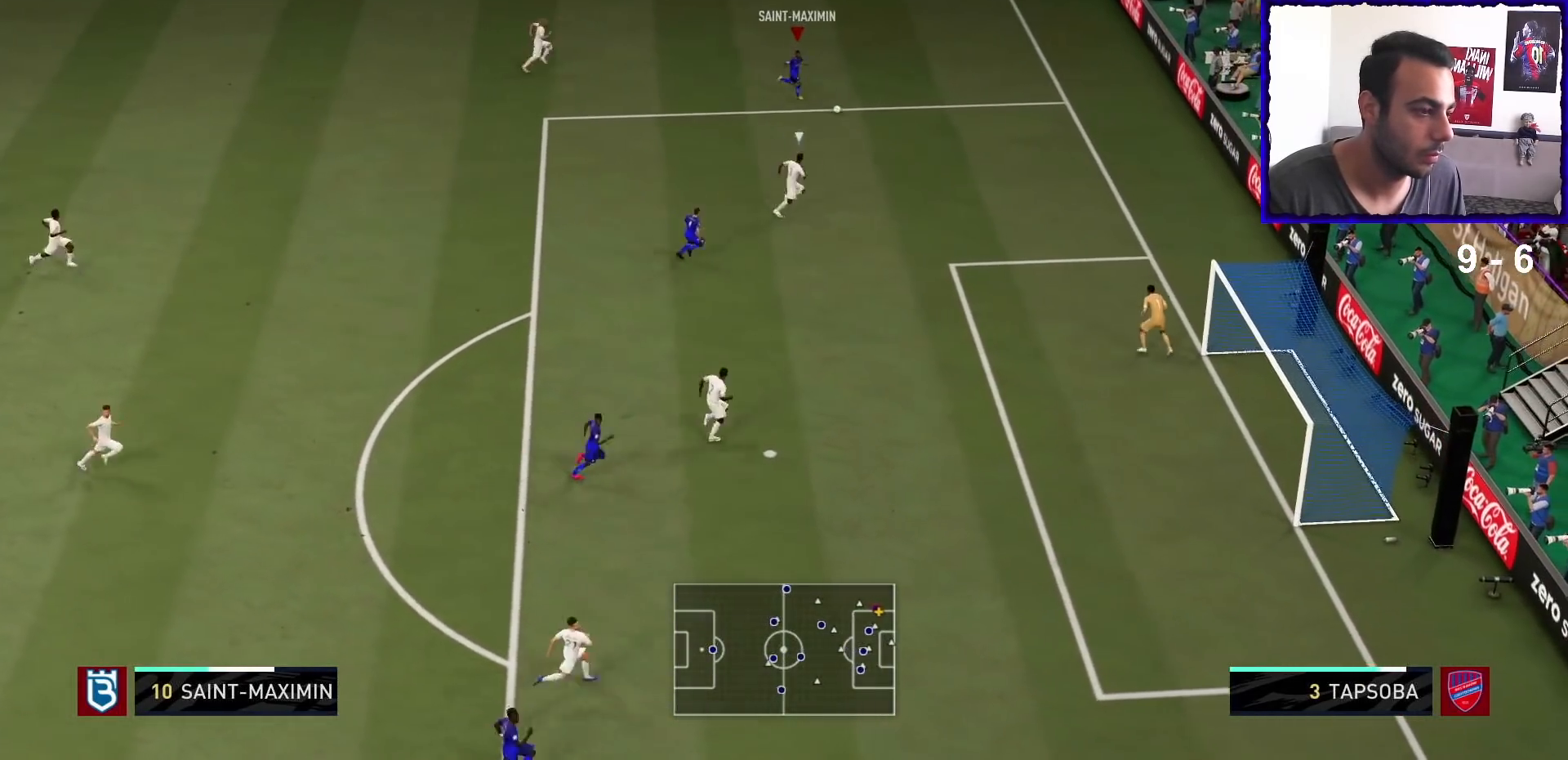
{"buttons": ["R1"], "left_stick": "down-right", "right_stick": "center", "events": []}
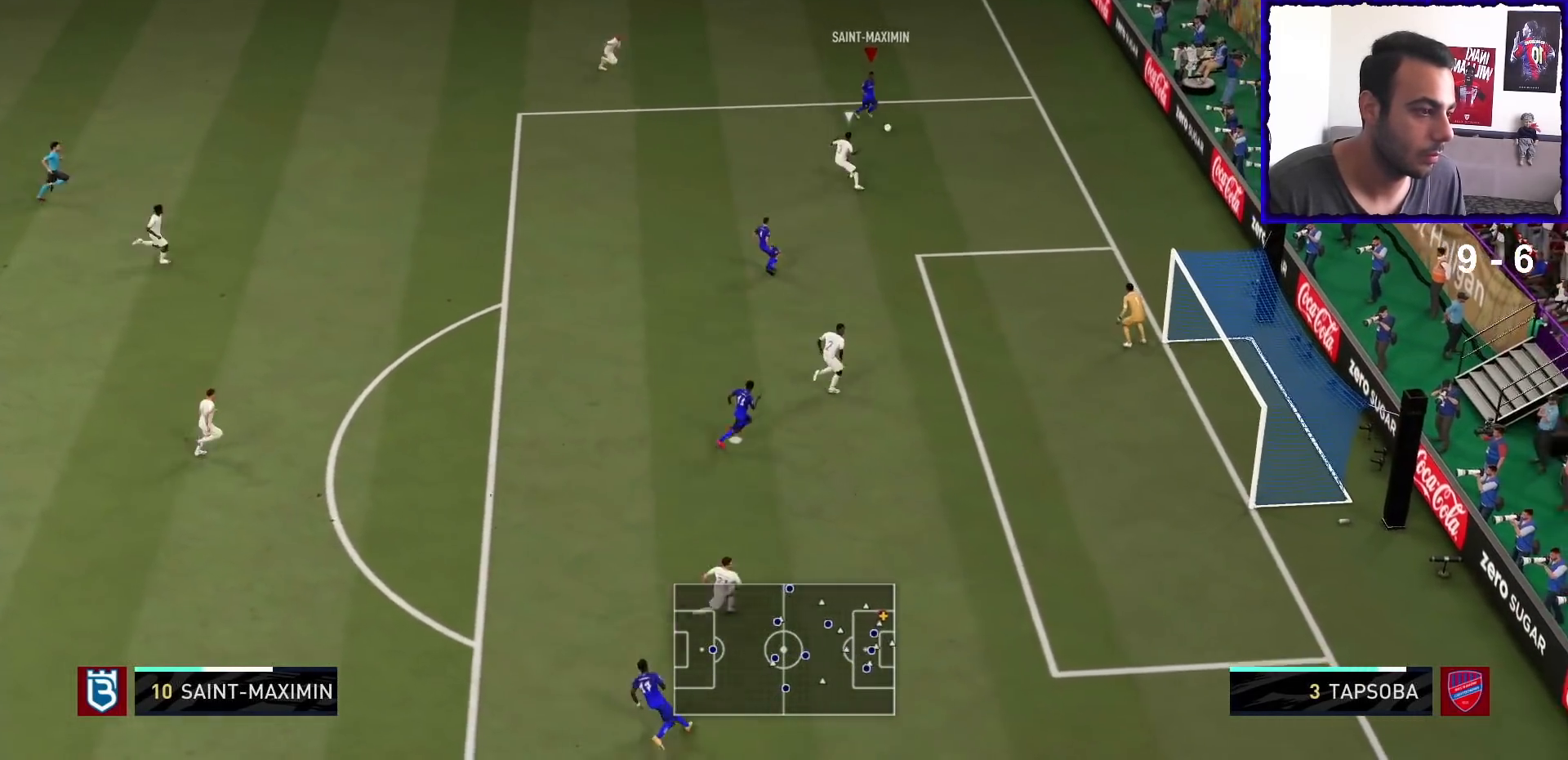
{"buttons": ["R1"], "left_stick": "down", "right_stick": "center", "events": [[333, "left_stick", "down"]]}
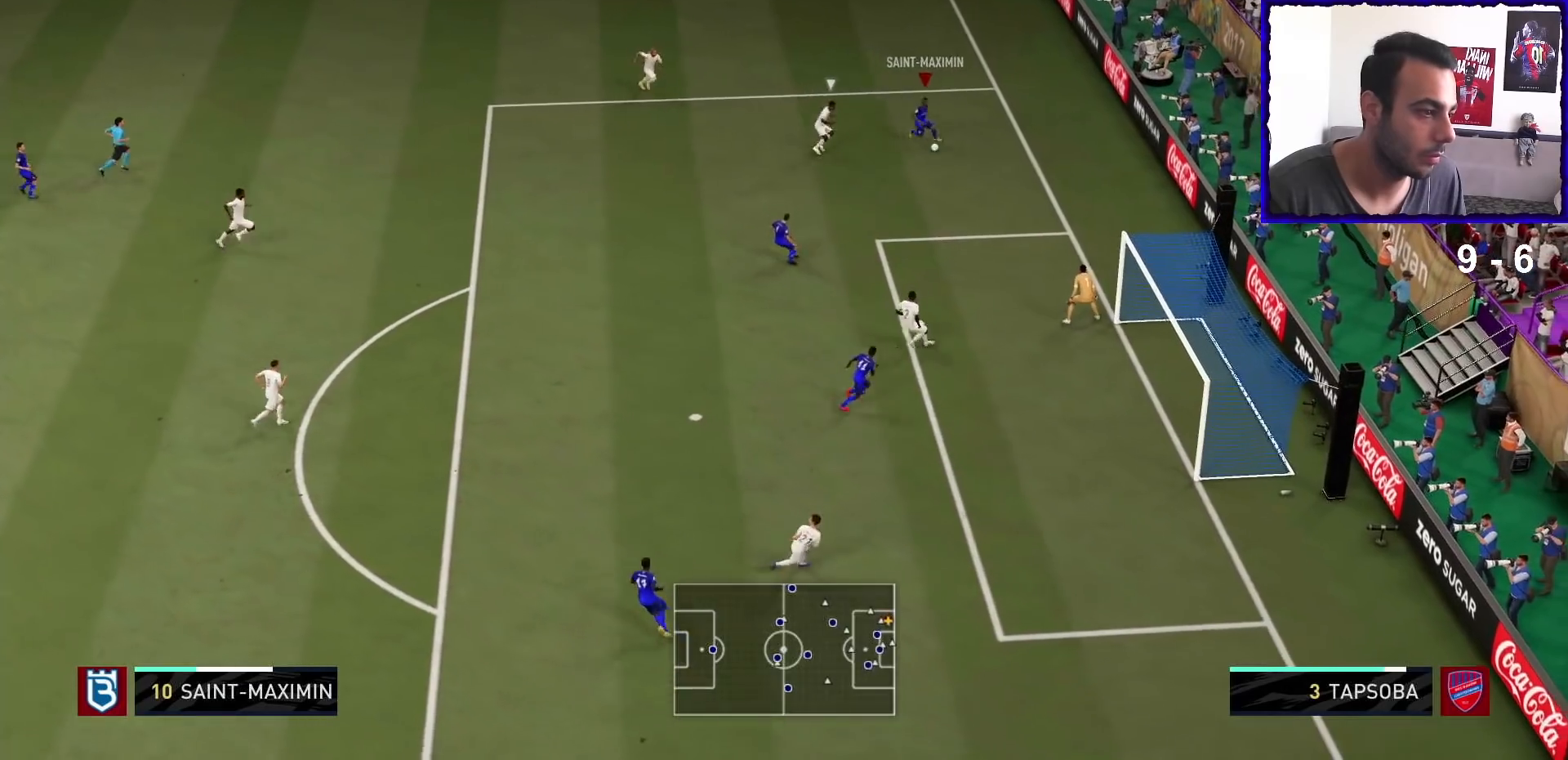
{"buttons": [], "left_stick": "down-left", "right_stick": "center", "events": [[100, "R1", "up"], [167, "CROSS", "down"], [233, "R2", "down"], [367, "CROSS", "up"], [367, "left_stick", "down-left"], [400, "R2", "up"]]}
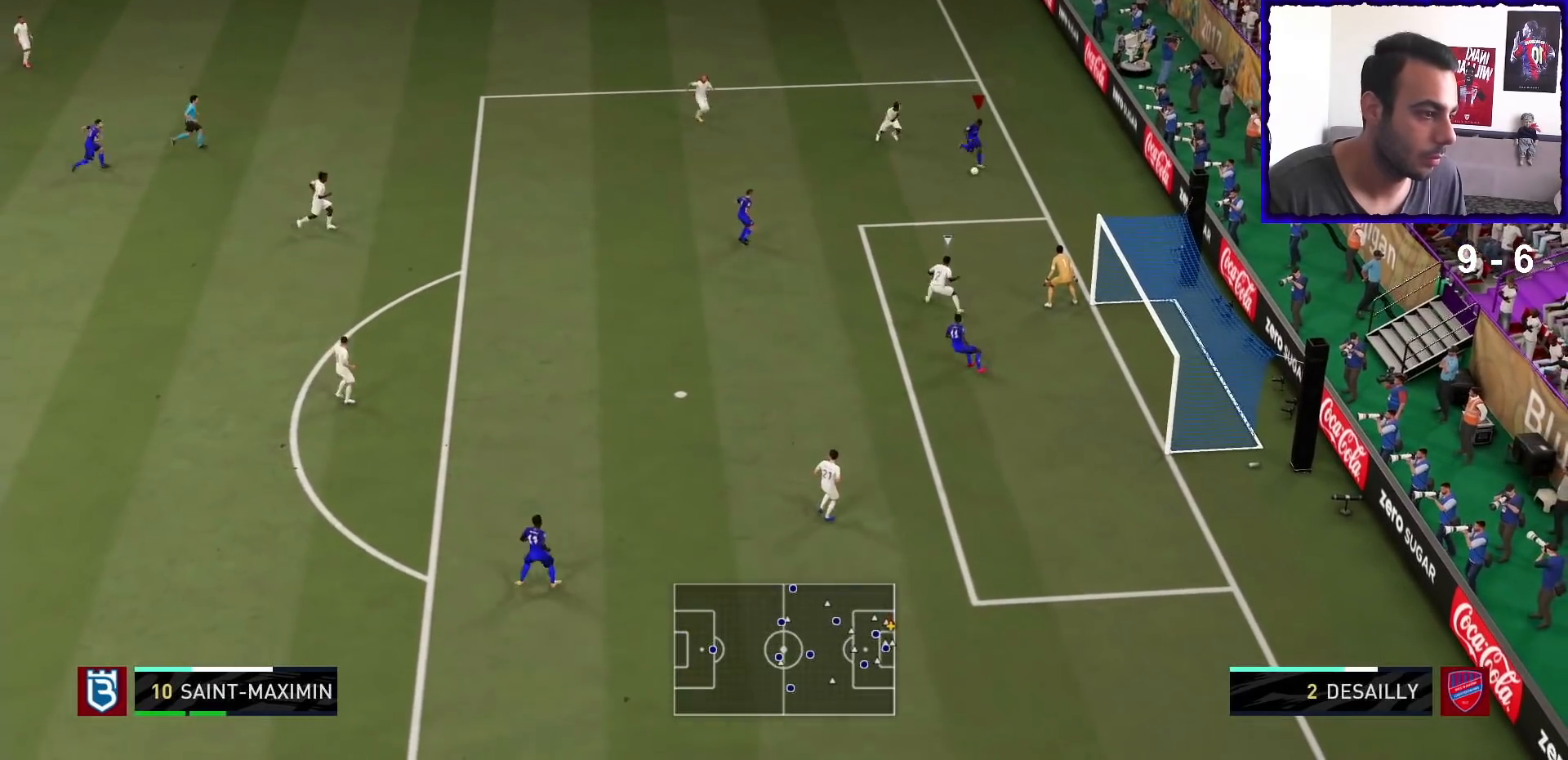
{"buttons": [], "left_stick": "down", "right_stick": "center", "events": [[500, "left_stick", "down"]]}
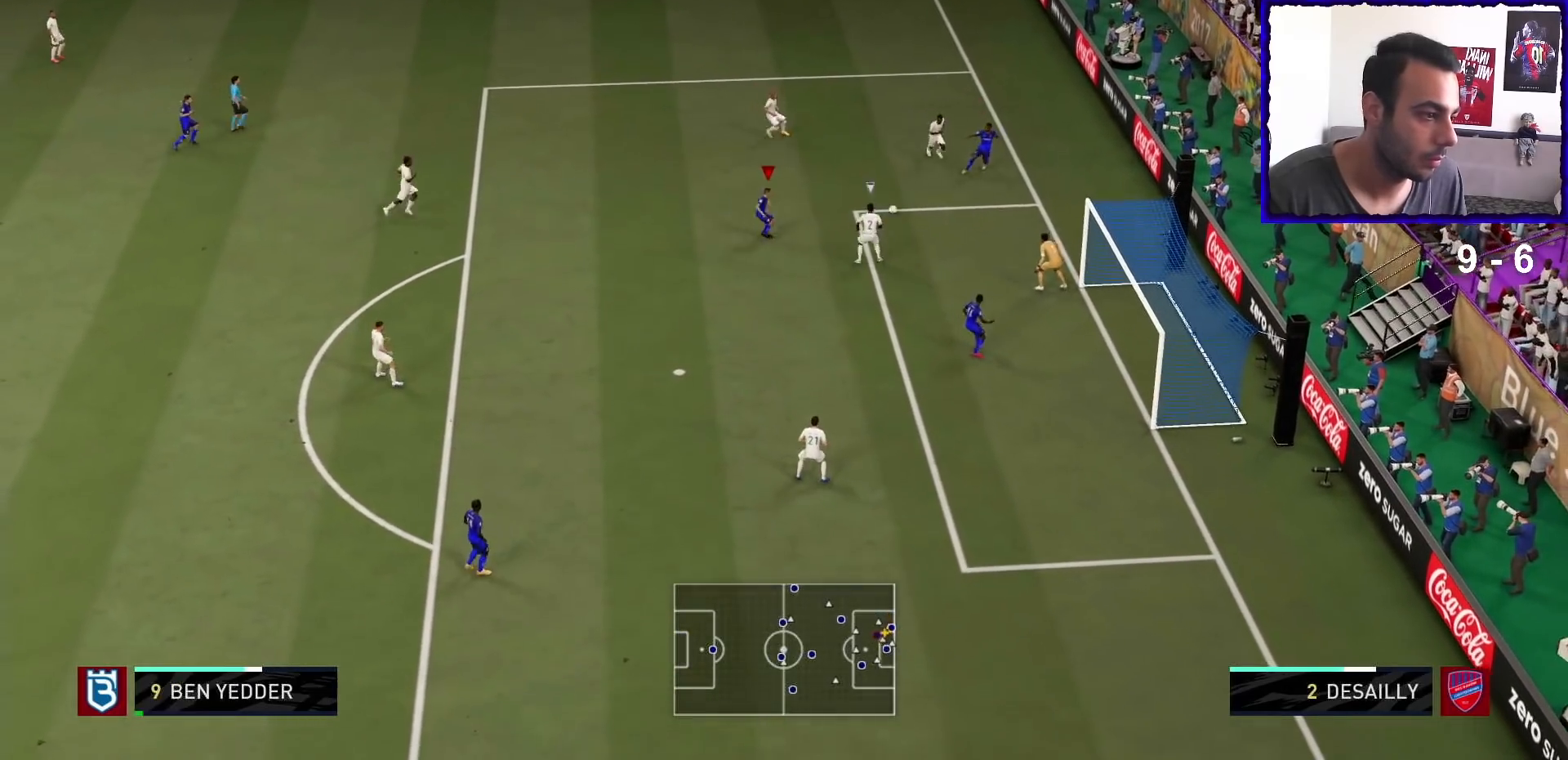
{"buttons": [], "left_stick": "down", "right_stick": "center", "events": [[33, "SQUARE", "down"], [200, "SQUARE", "up"]]}
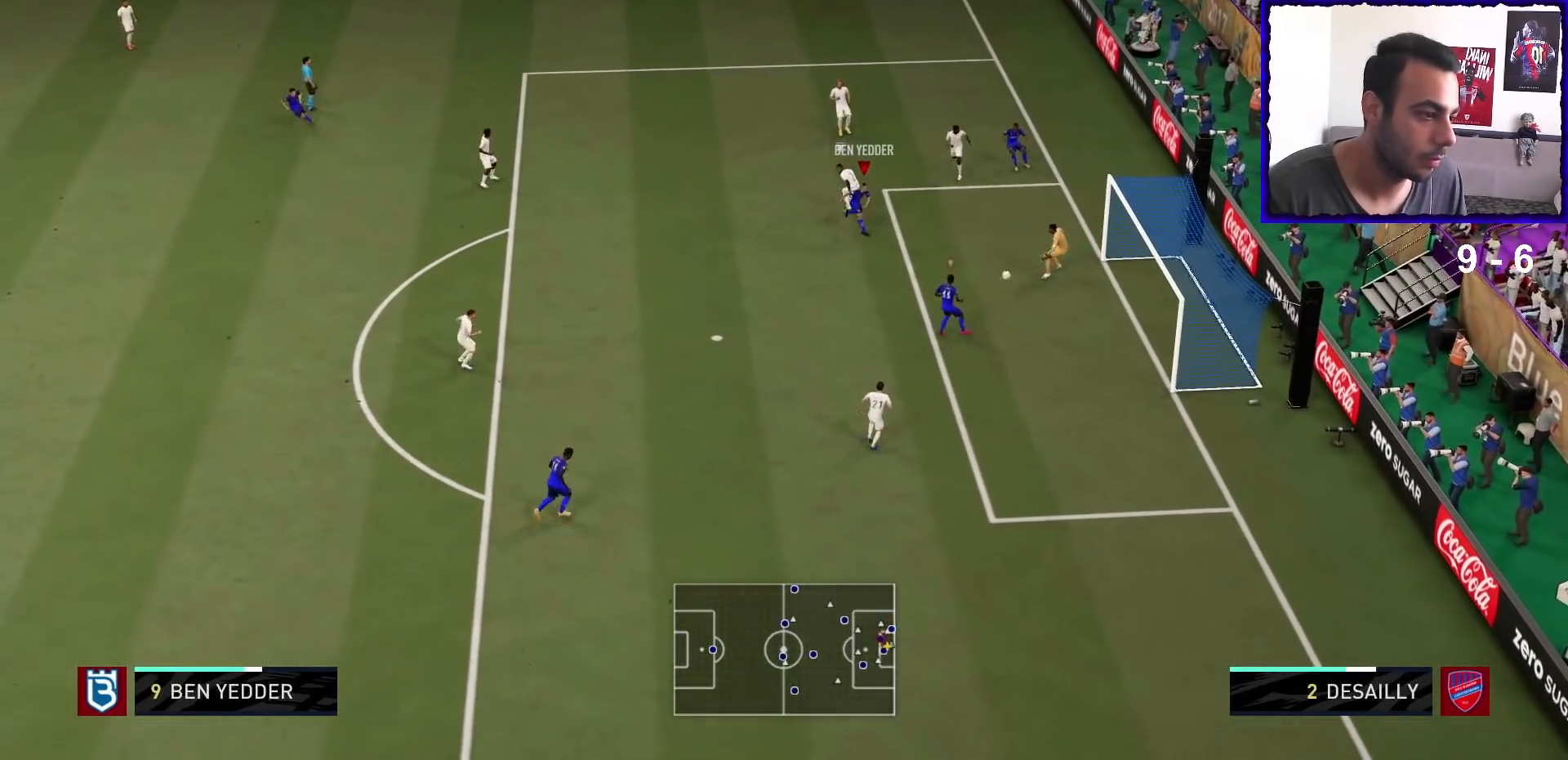
{"buttons": [], "left_stick": "down", "right_stick": "center", "events": []}
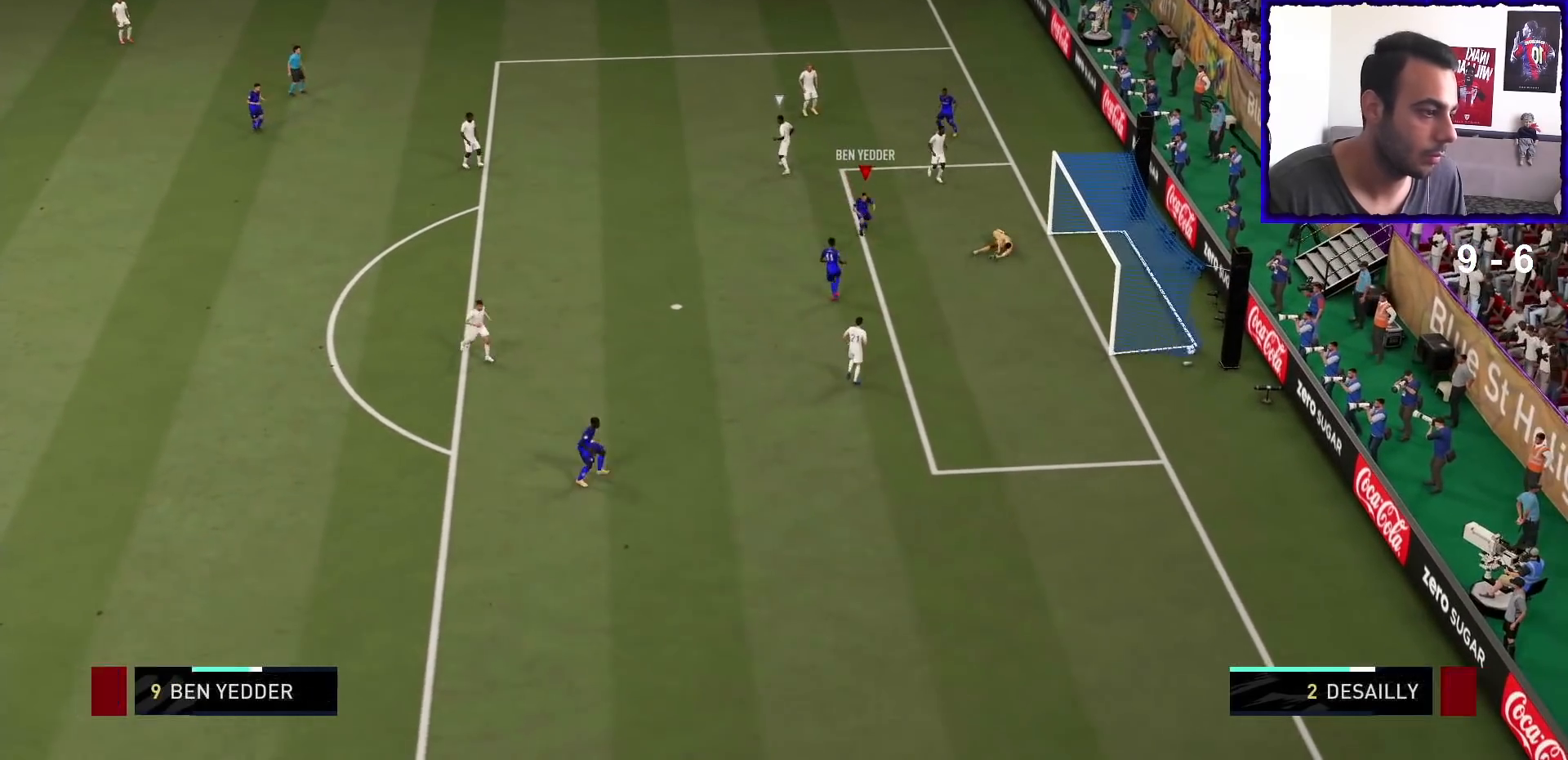
{"buttons": [], "left_stick": "center", "right_stick": "center", "events": [[233, "left_stick", "down-left"], [433, "left_stick", "center"], [433, "right_stick", "down-left"], [500, "right_stick", "center"]]}
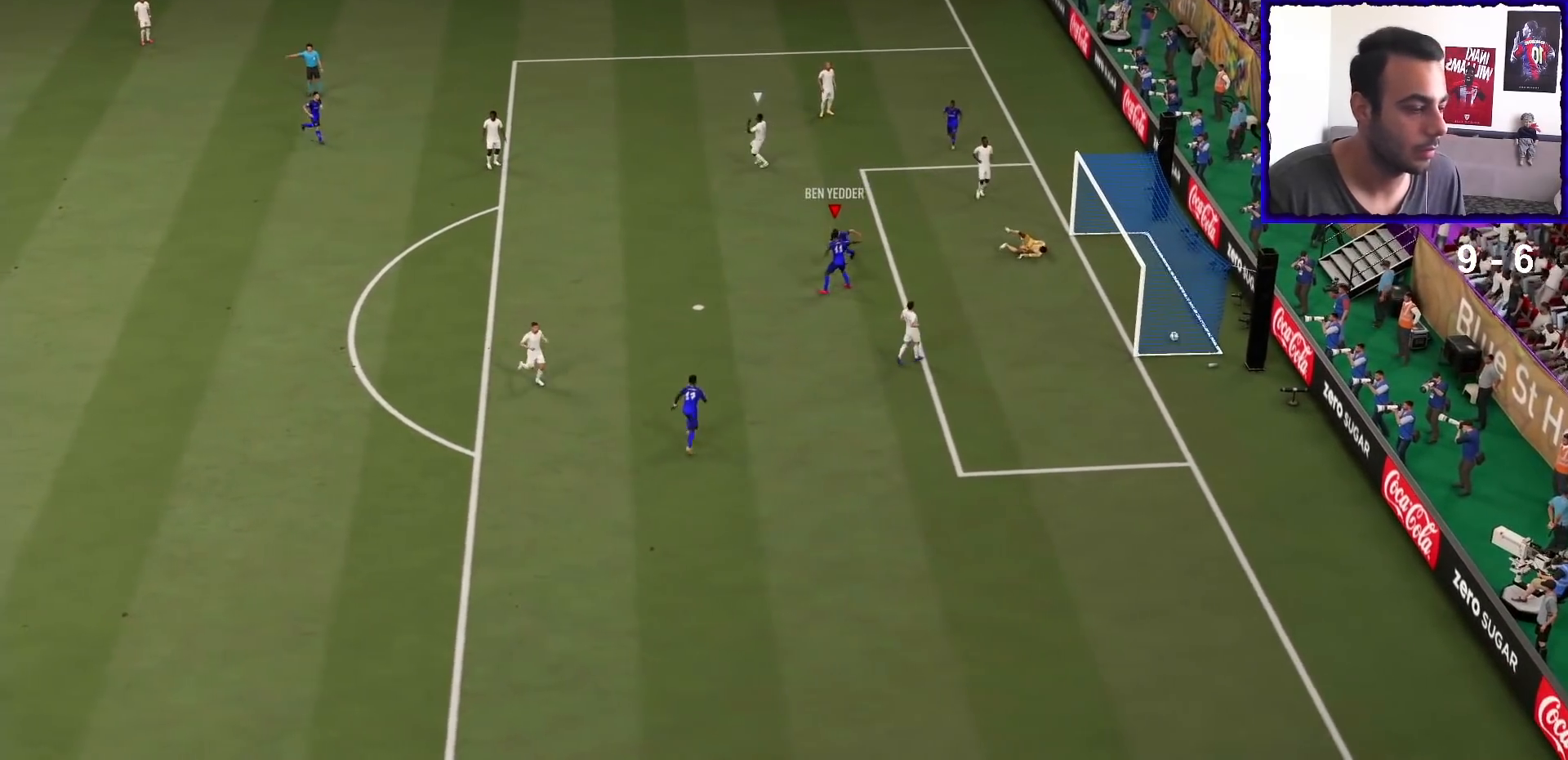
{"buttons": [], "left_stick": "center", "right_stick": "center", "events": [[133, "CROSS", "down"], [267, "CROSS", "up"], [300, "CROSS", "down"], [433, "CROSS", "up"]]}
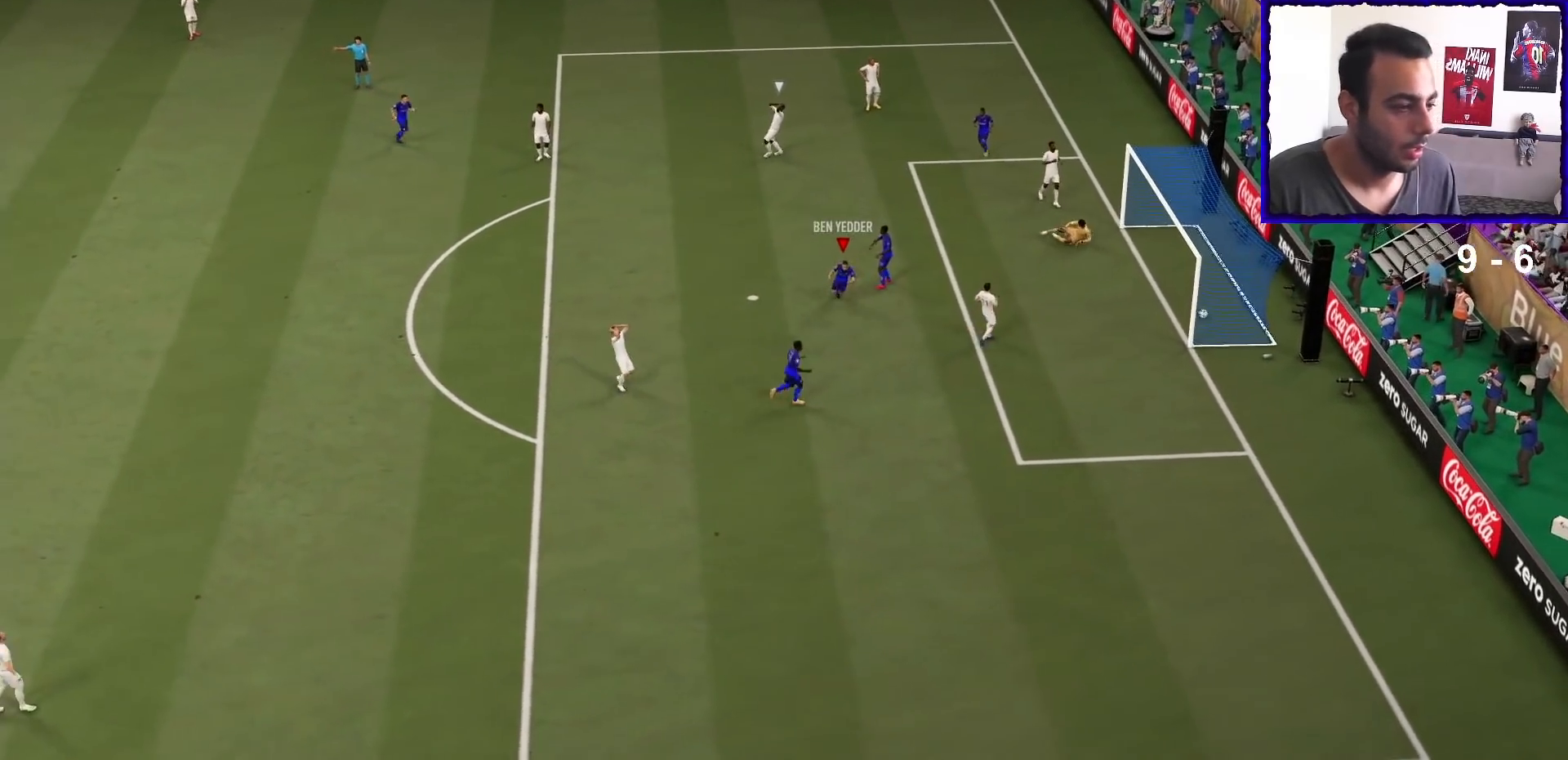
{"buttons": [], "left_stick": "center", "right_stick": "center", "events": [[333, "right_stick", "down-left"], [400, "right_stick", "center"]]}
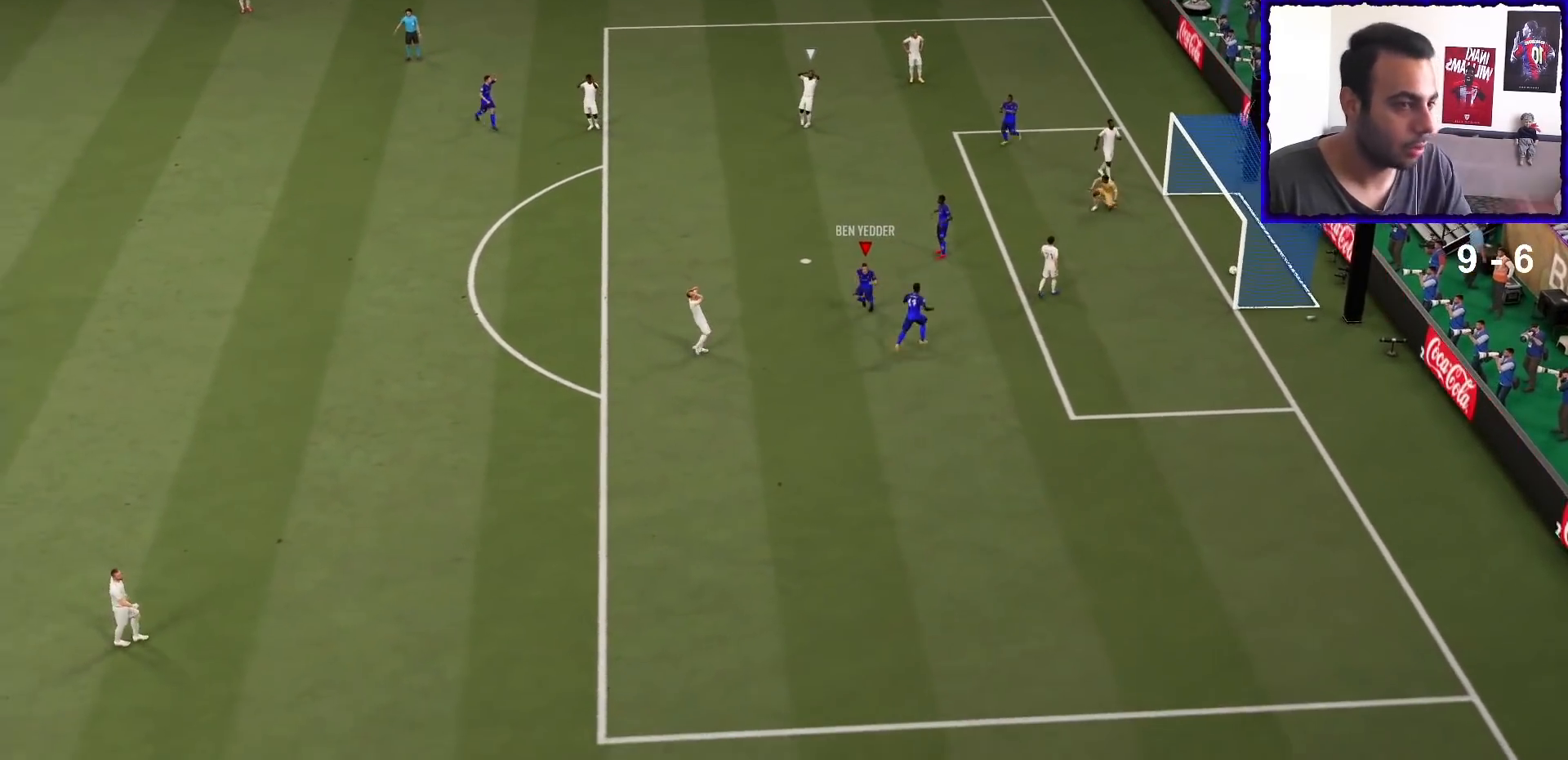
{"buttons": [], "left_stick": "center", "right_stick": "center", "events": []}
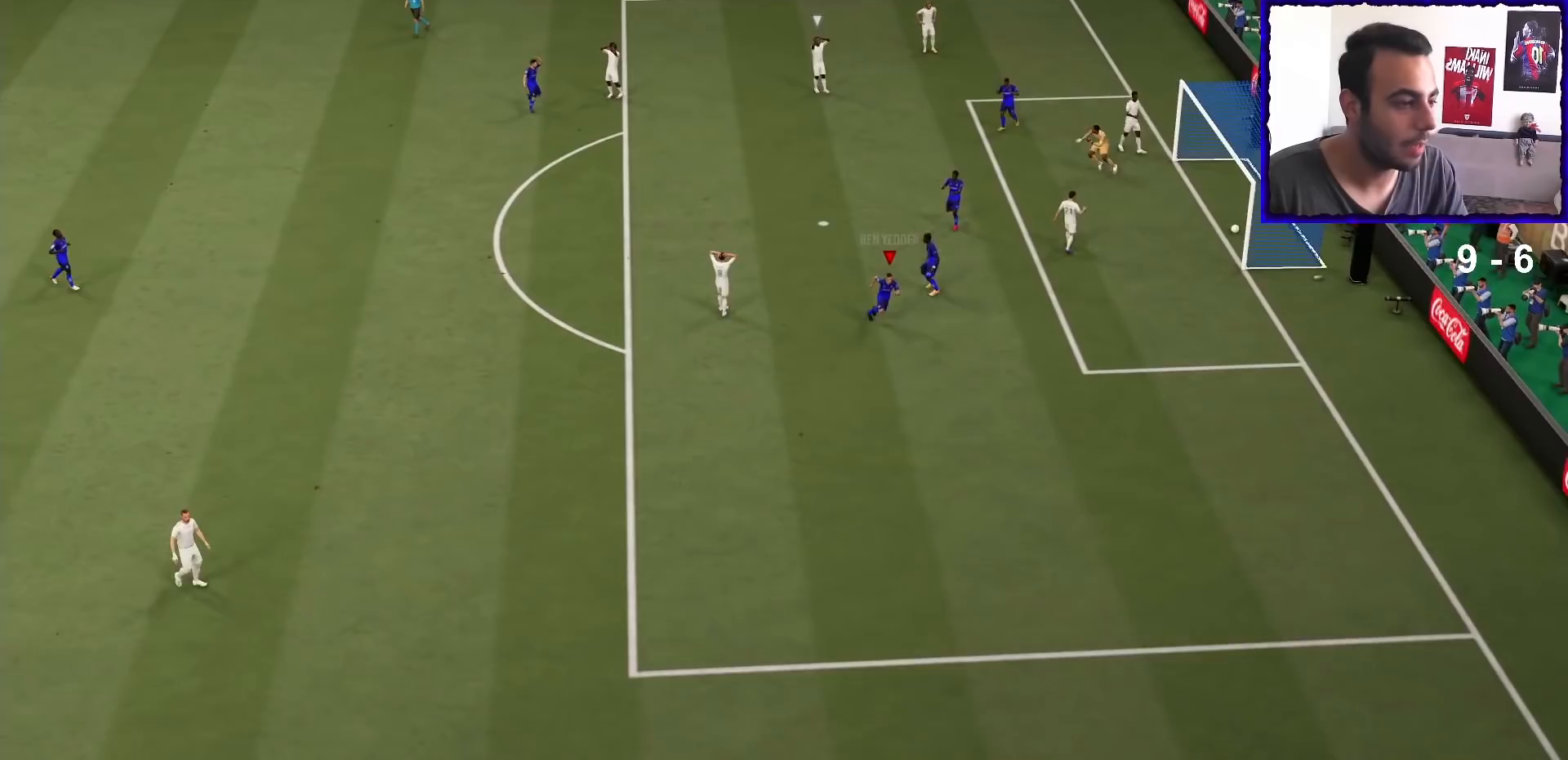
{"buttons": [], "left_stick": "center", "right_stick": "center", "events": []}
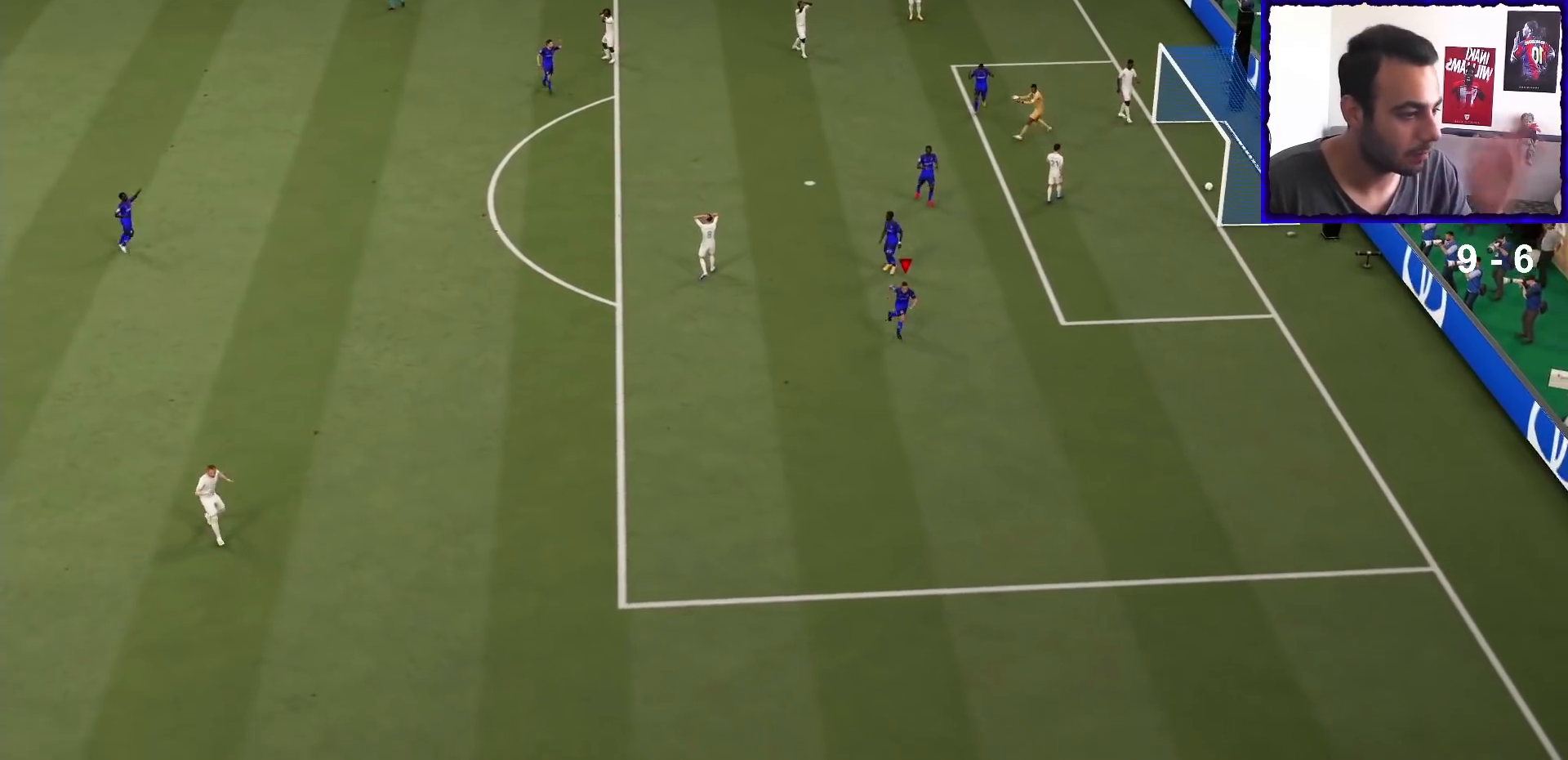
{"buttons": [], "left_stick": "center", "right_stick": "center", "events": []}
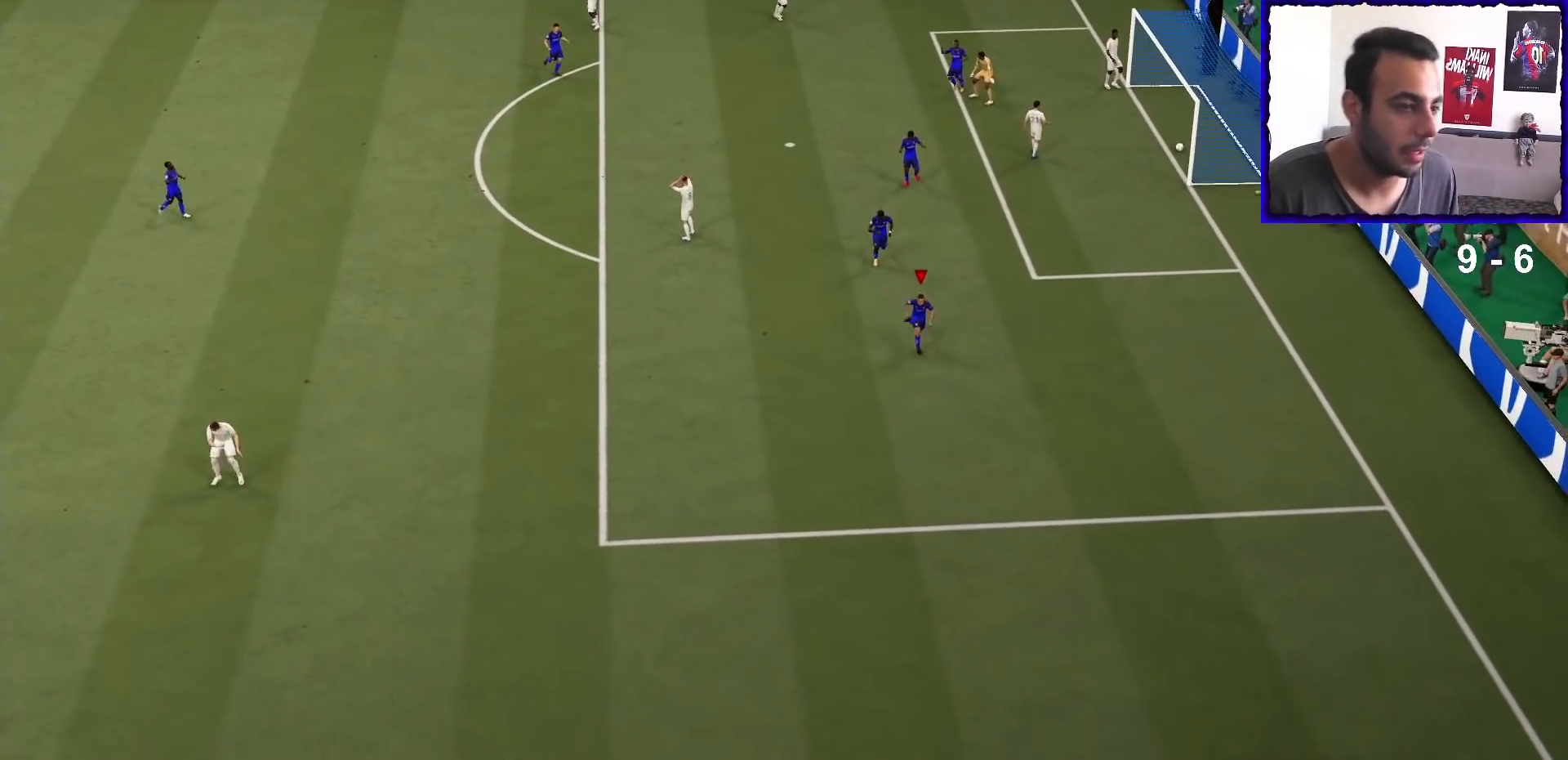
{"buttons": [], "left_stick": "center", "right_stick": "center", "events": []}
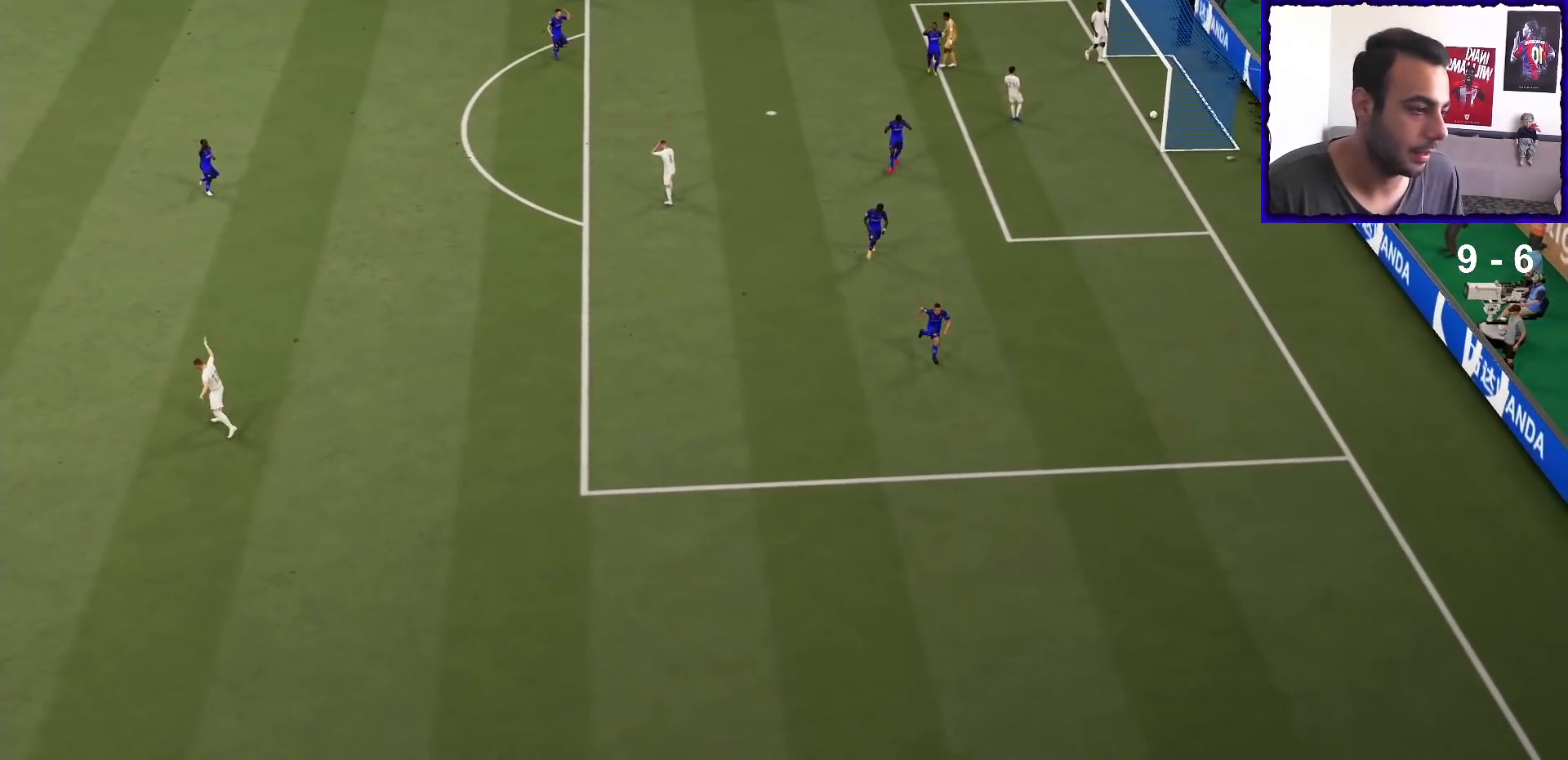
{"buttons": [], "left_stick": "center", "right_stick": "center", "events": []}
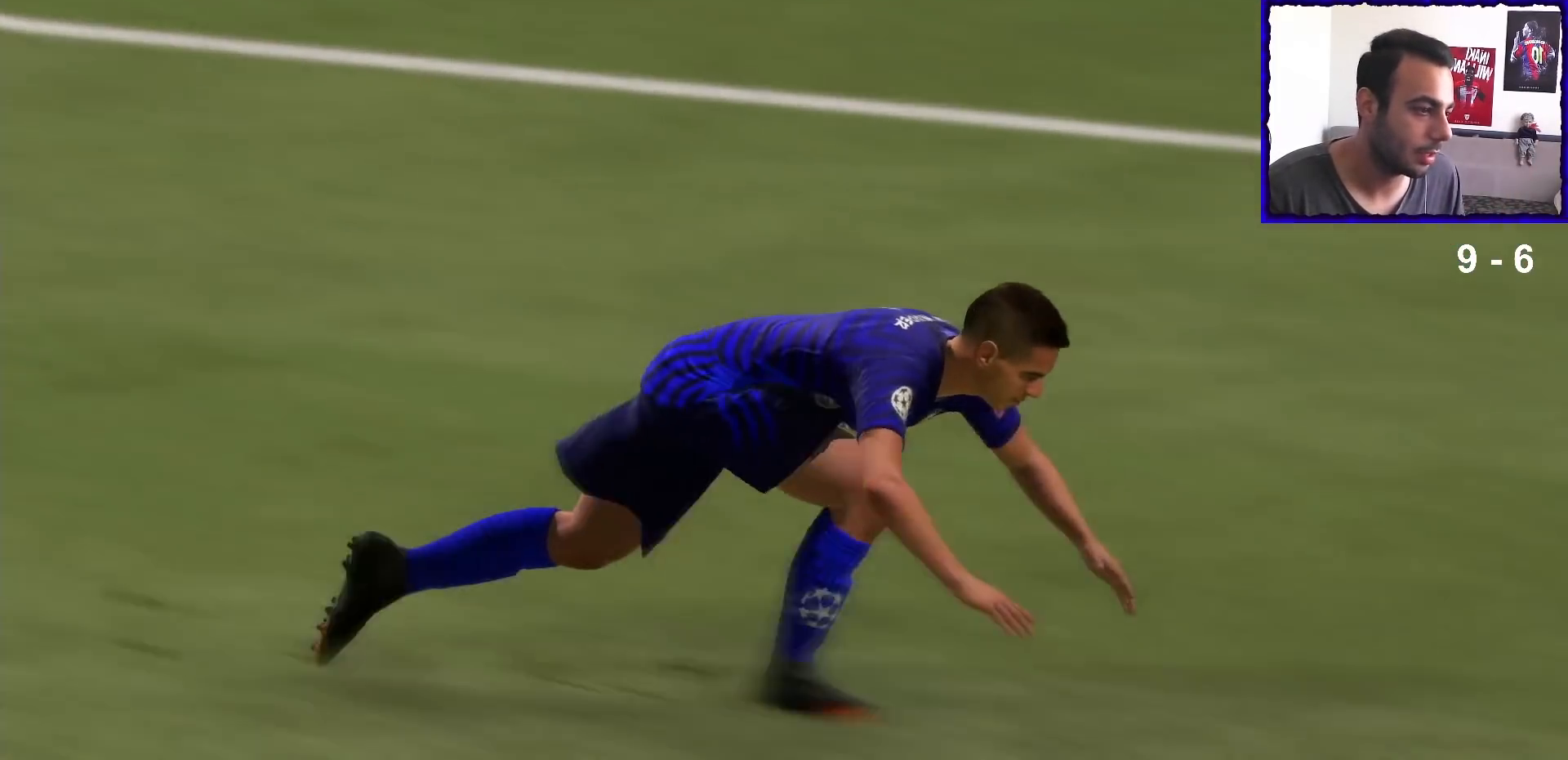
{"buttons": [], "left_stick": "center", "right_stick": "center", "events": []}
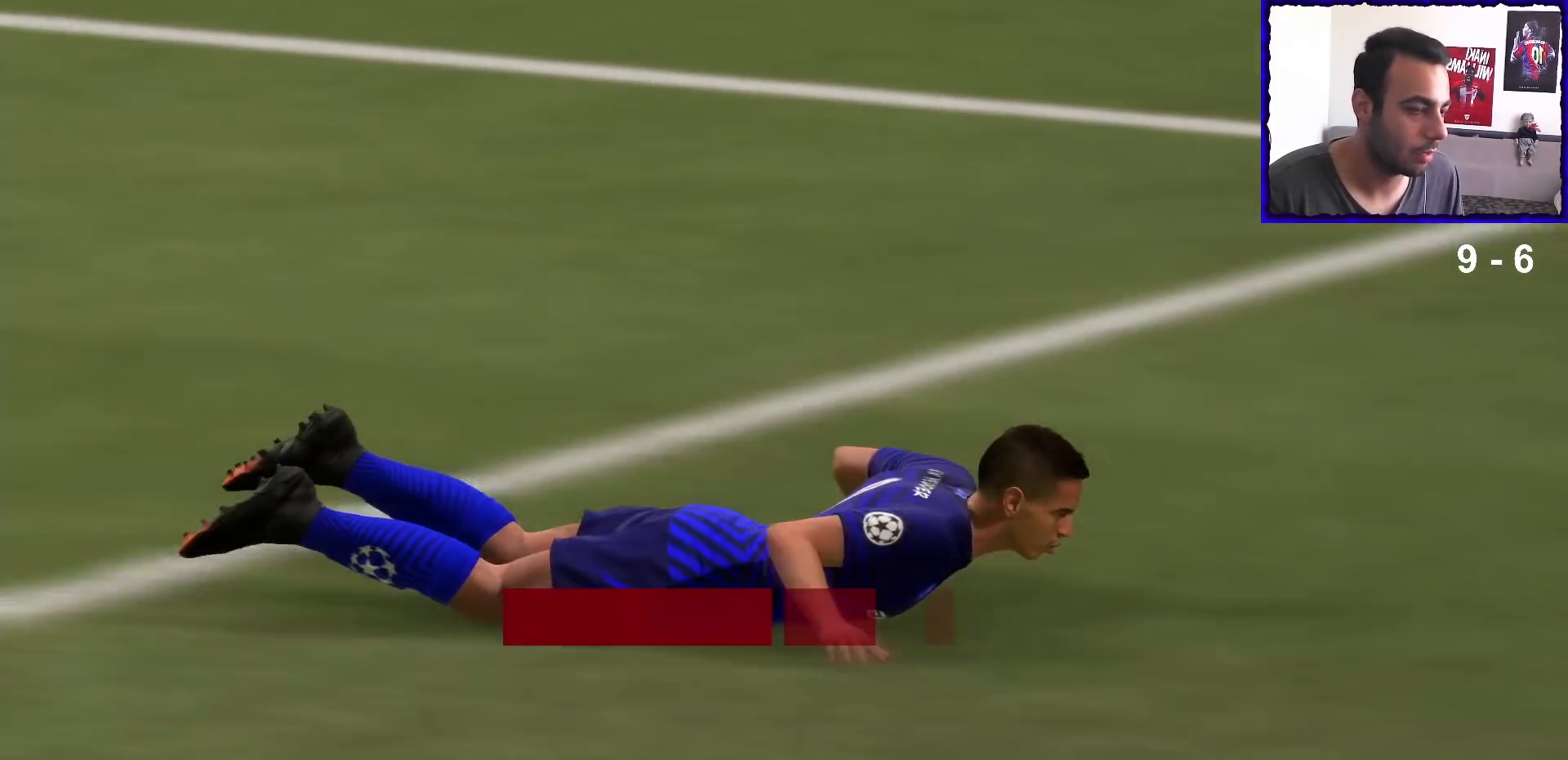
{"buttons": [], "left_stick": "center", "right_stick": "center", "events": []}
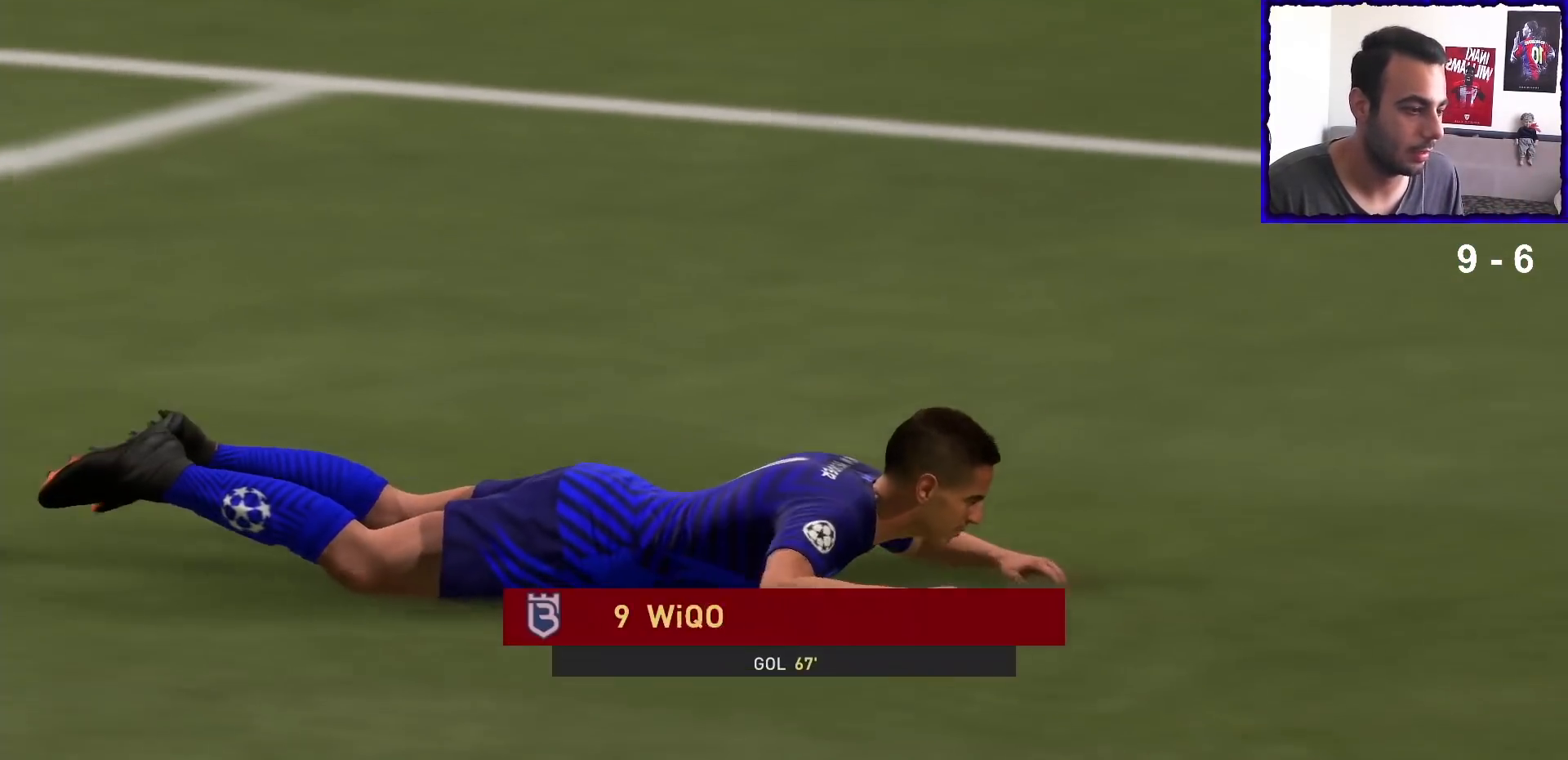
{"buttons": [], "left_stick": "up-right", "right_stick": "up-right", "events": [[200, "R1", "down"], [200, "left_stick", "up-right"], [233, "R1", "up"], [500, "right_stick", "up-right"]]}
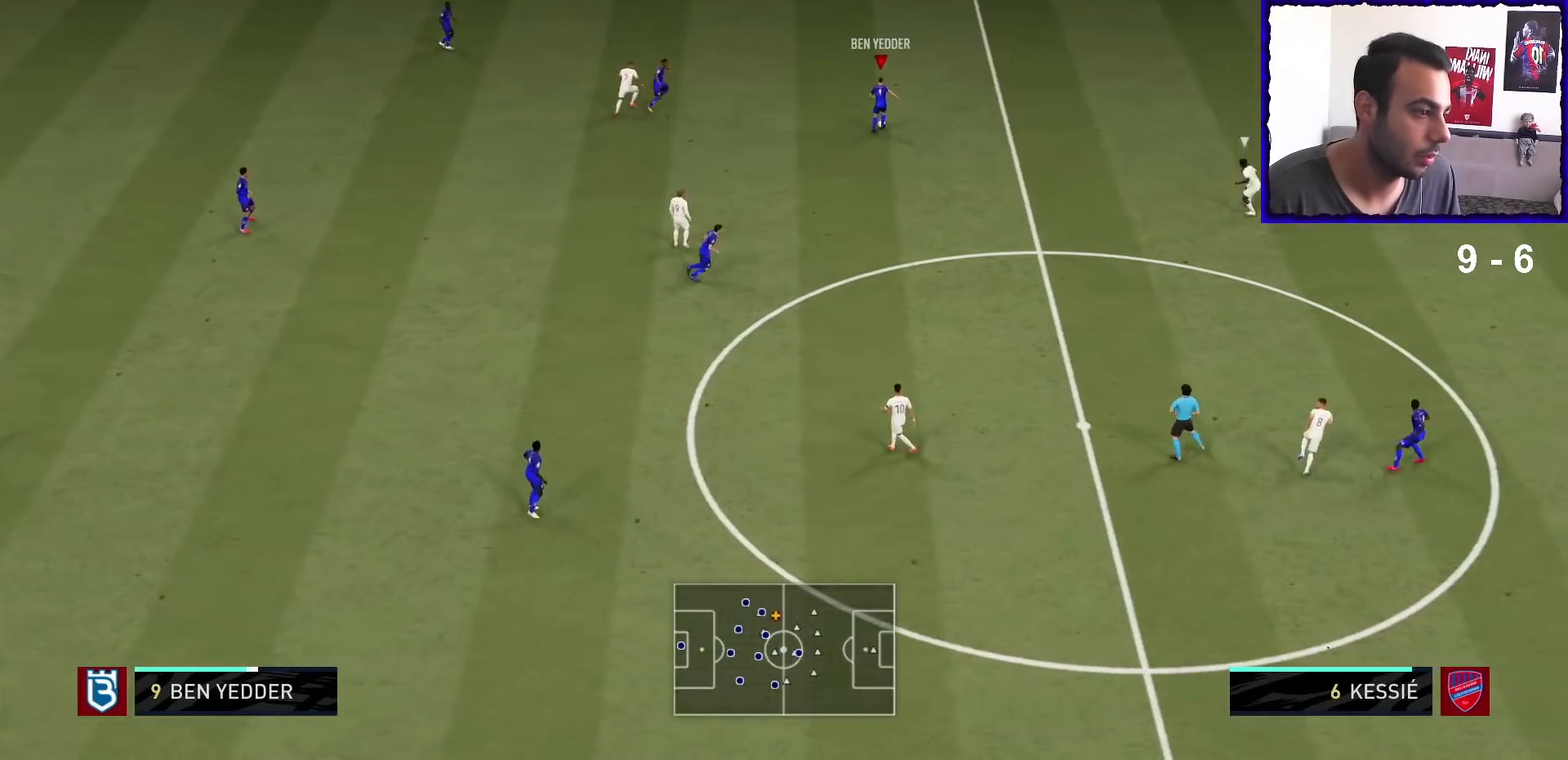
{"buttons": ["TRIANGLE", "R1"], "left_stick": "up-right", "right_stick": "center", "events": [[167, "right_stick", "down-left"], [267, "TRIANGLE", "down"], [267, "right_stick", "center"], [300, "TRIANGLE", "up"], [467, "R1", "down"], [467, "TRIANGLE", "down"]]}
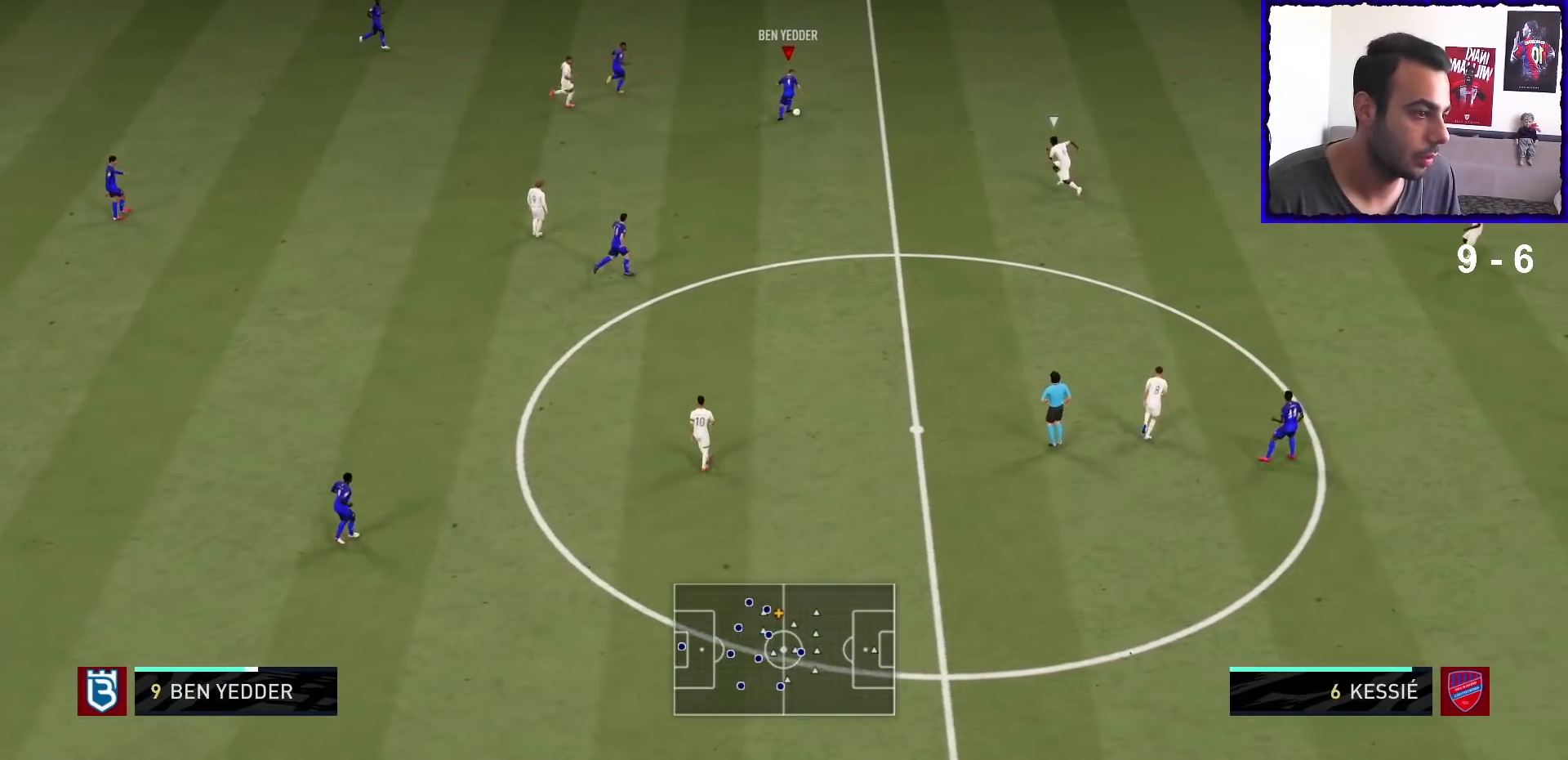
{"buttons": ["R1"], "left_stick": "up-right", "right_stick": "center", "events": [[33, "TRIANGLE", "up"], [167, "TRIANGLE", "down"], [233, "TRIANGLE", "up"]]}
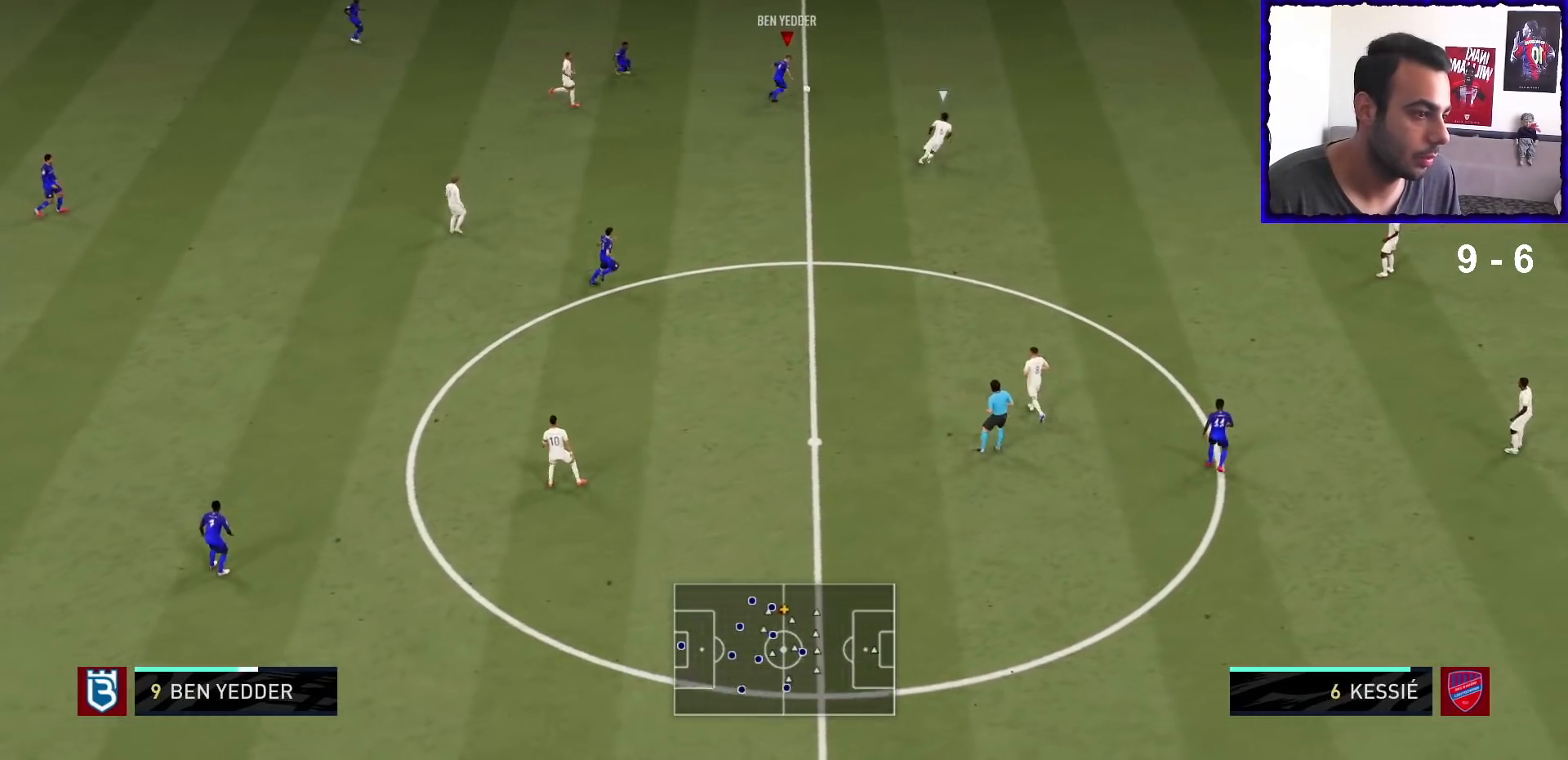
{"buttons": ["L2", "R1"], "left_stick": "up-right", "right_stick": "center", "events": [[500, "L2", "down"]]}
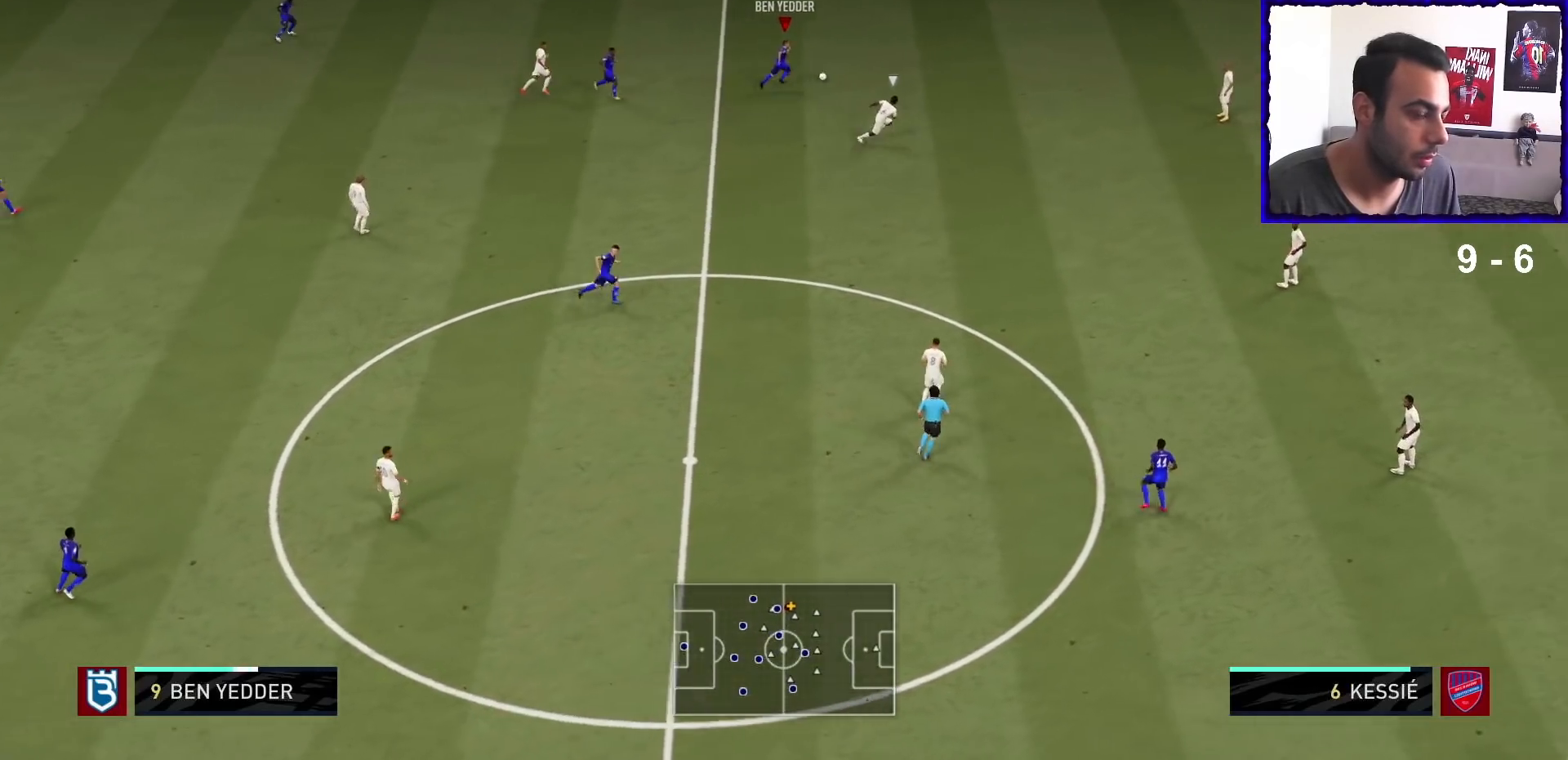
{"buttons": ["L2"], "left_stick": "center", "right_stick": "center", "events": [[33, "R1", "up"], [300, "right_stick", "up-left"], [400, "right_stick", "center"], [500, "left_stick", "center"]]}
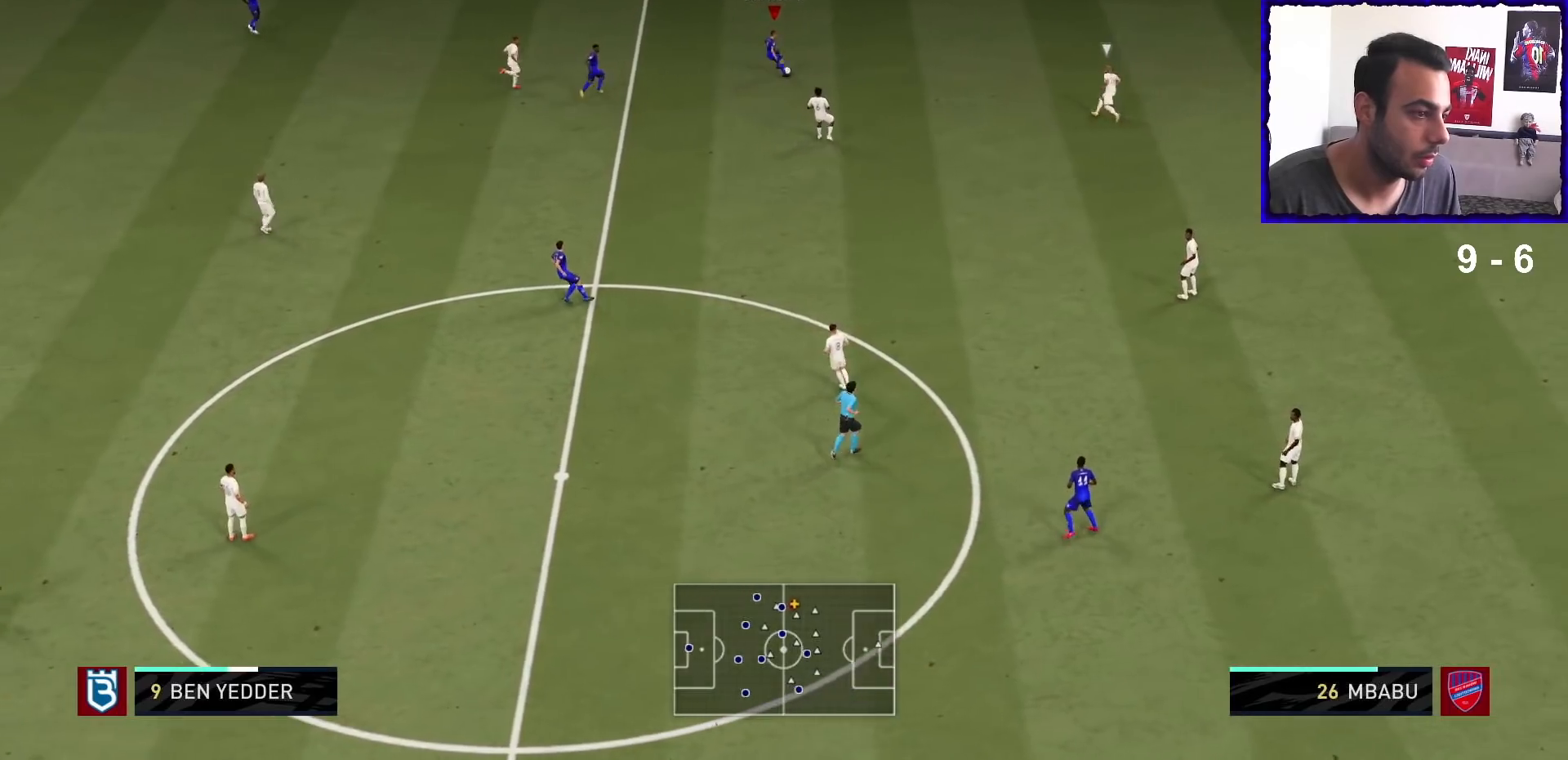
{"buttons": ["L2", "R1"], "left_stick": "up-right", "right_stick": "center", "events": [[33, "L2", "up"], [200, "L2", "down"], [200, "R1", "down"], [200, "left_stick", "up-right"]]}
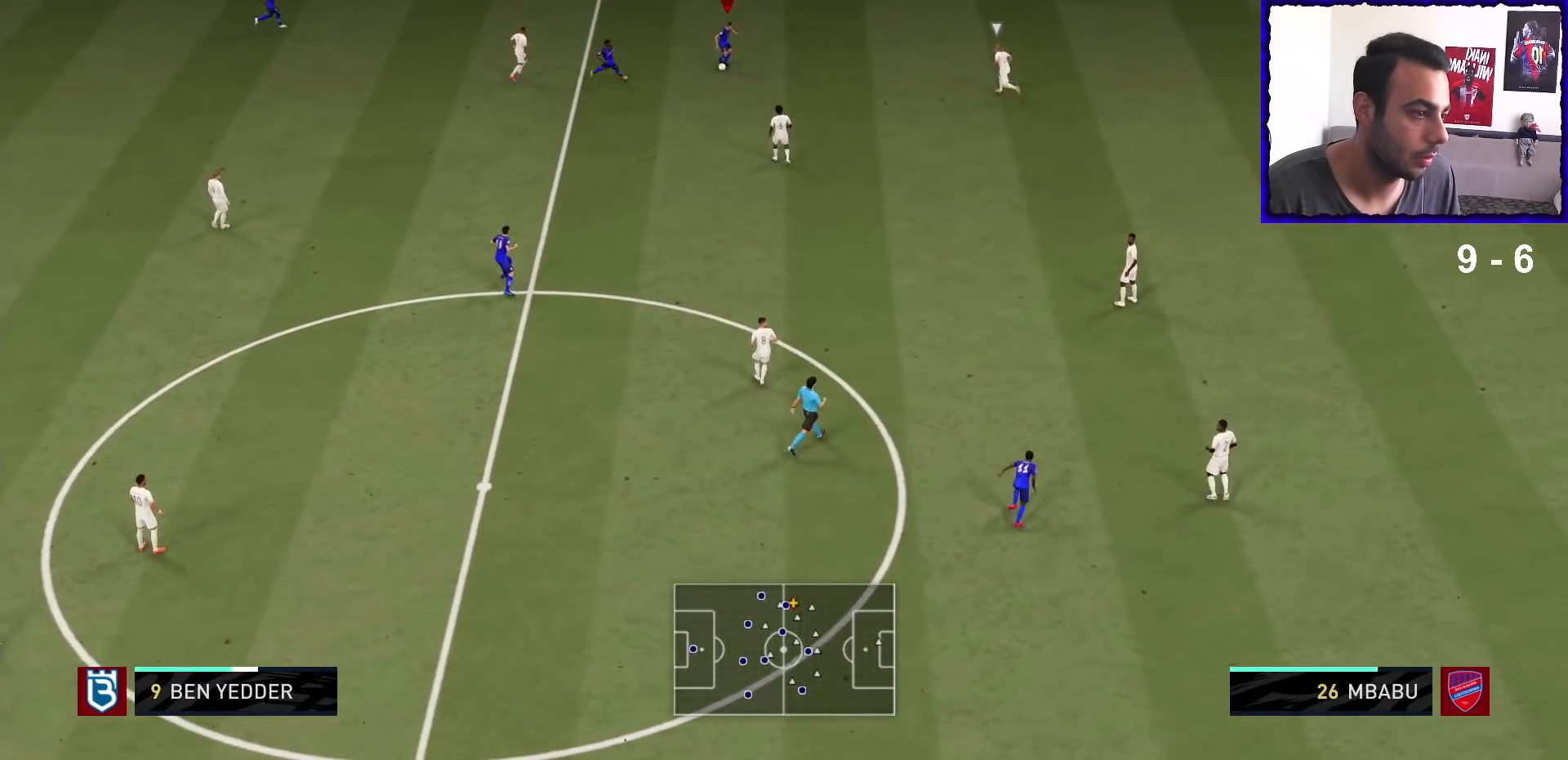
{"buttons": ["R1"], "left_stick": "up-right", "right_stick": "center", "events": [[33, "SQUARE", "down"], [133, "L2", "up"], [367, "SQUARE", "up"]]}
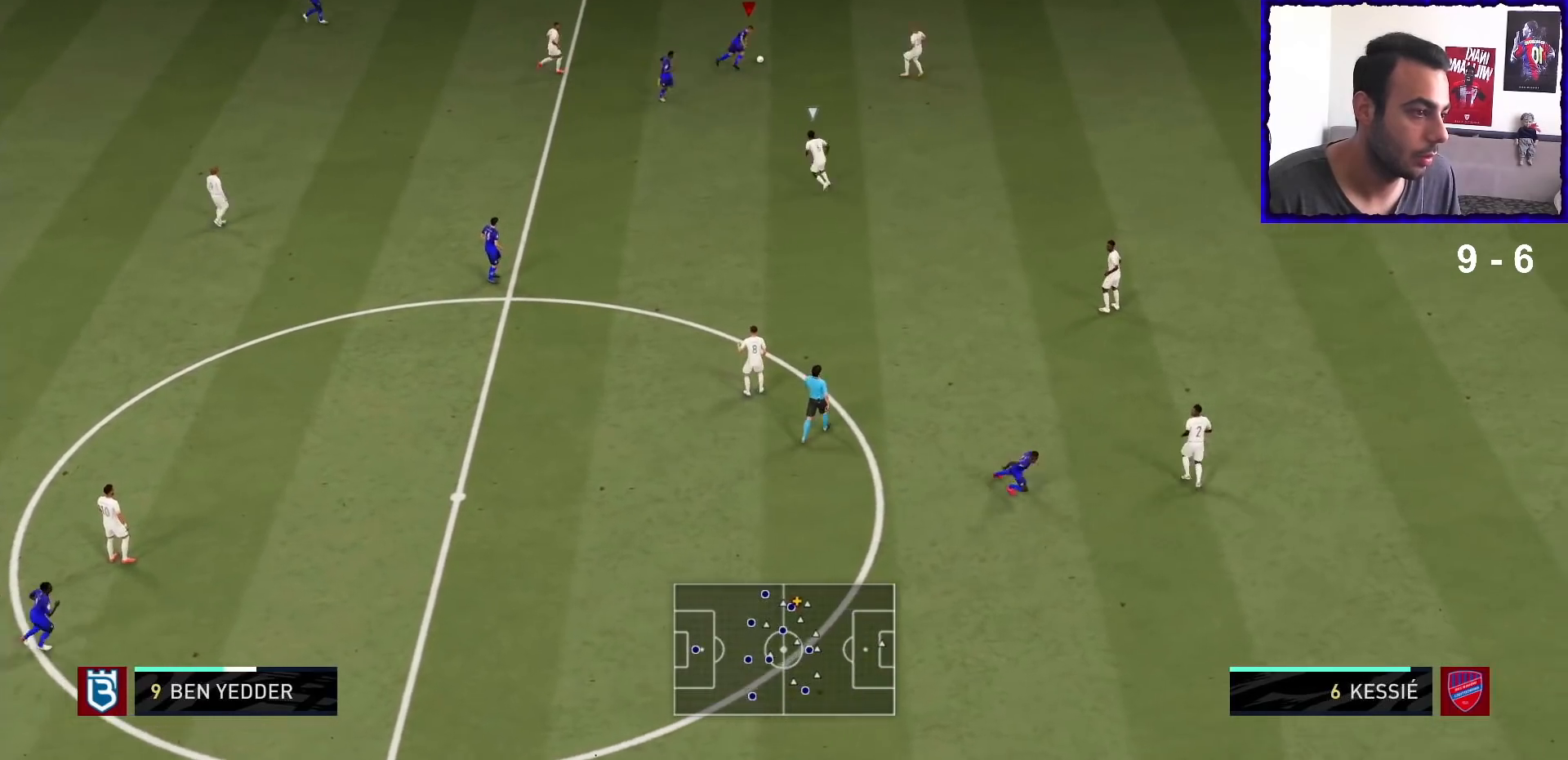
{"buttons": ["R1"], "left_stick": "up-right", "right_stick": "center", "events": [[400, "SQUARE", "down"], [467, "SQUARE", "up"]]}
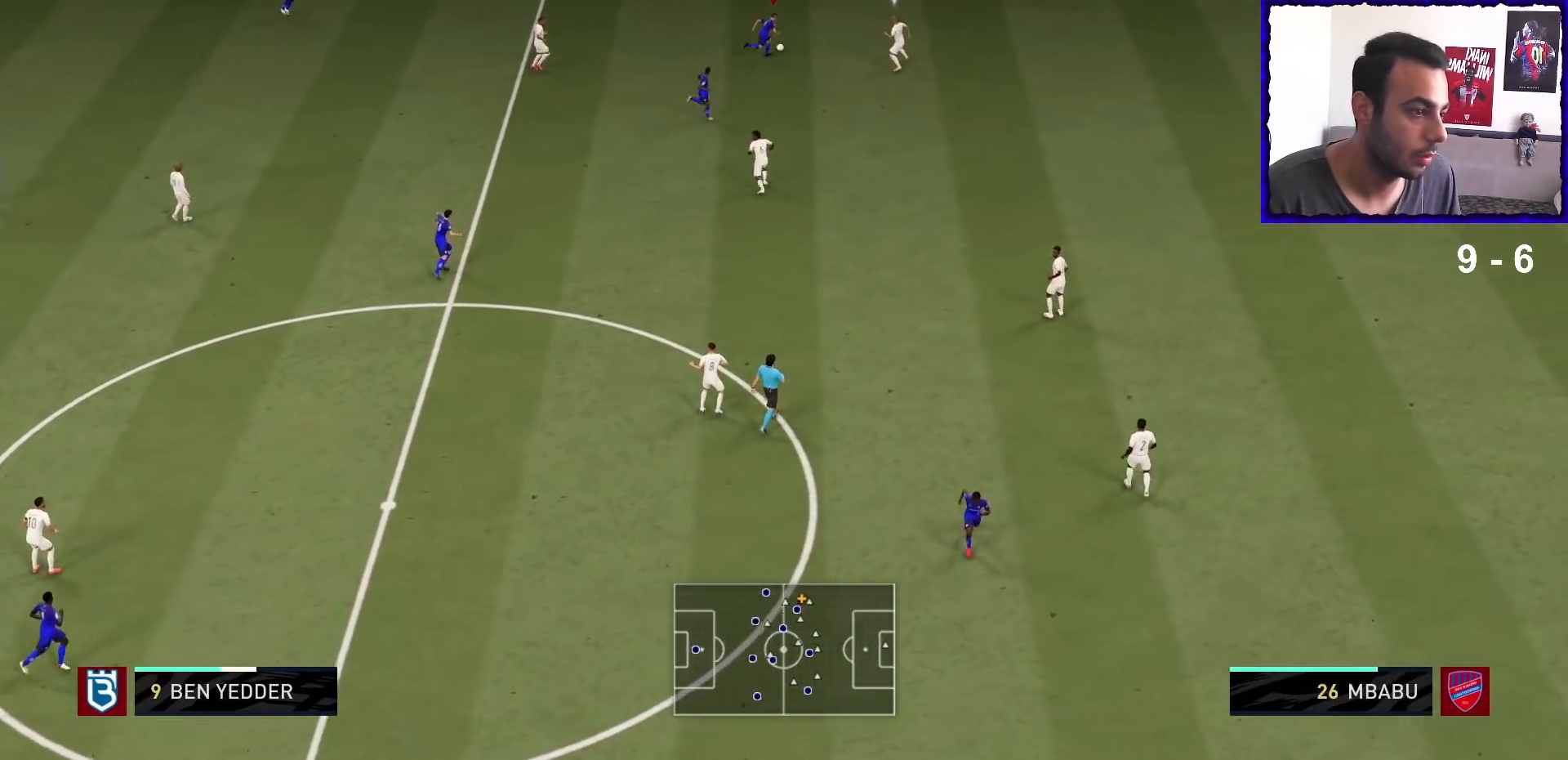
{"buttons": [], "left_stick": "center", "right_stick": "up-left", "events": [[167, "R1", "up"], [233, "right_stick", "up-left"], [300, "left_stick", "center"], [333, "SQUARE", "down"], [400, "SQUARE", "up"]]}
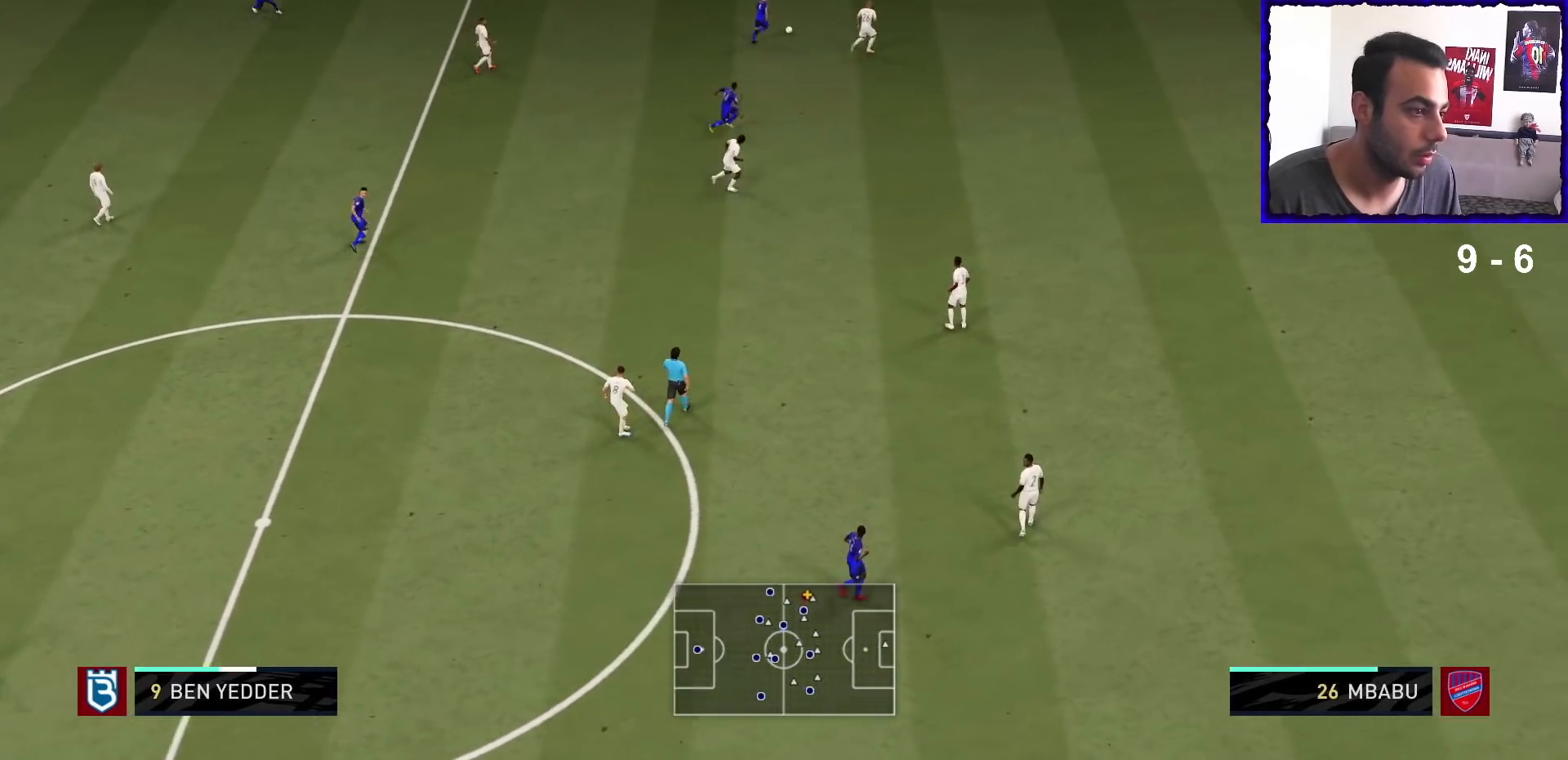
{"buttons": [], "left_stick": "down-right", "right_stick": "center", "events": [[233, "right_stick", "center"], [467, "left_stick", "down-right"]]}
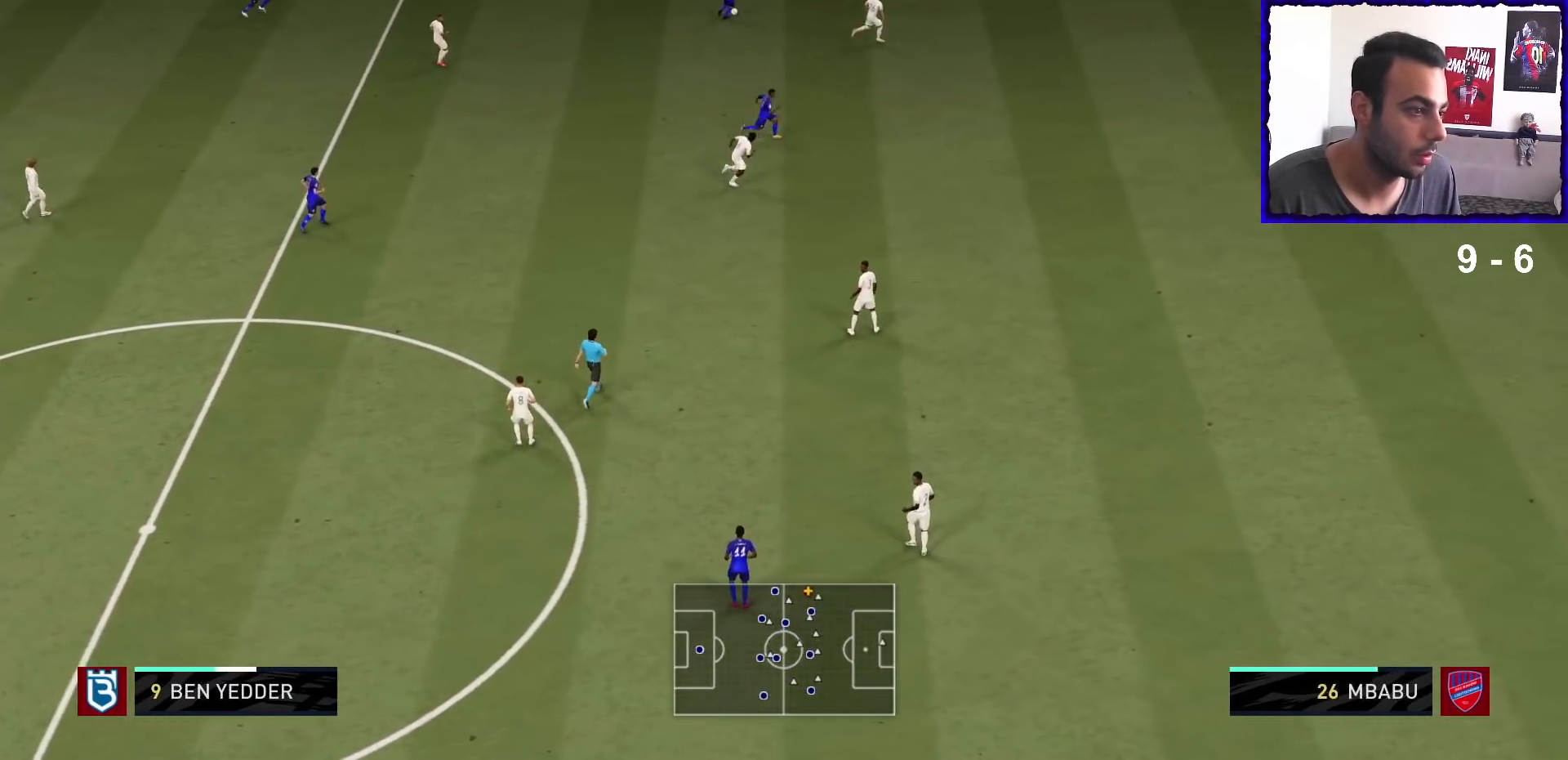
{"buttons": ["TRIANGLE"], "left_stick": "down-right", "right_stick": "center", "events": [[367, "TRIANGLE", "down"]]}
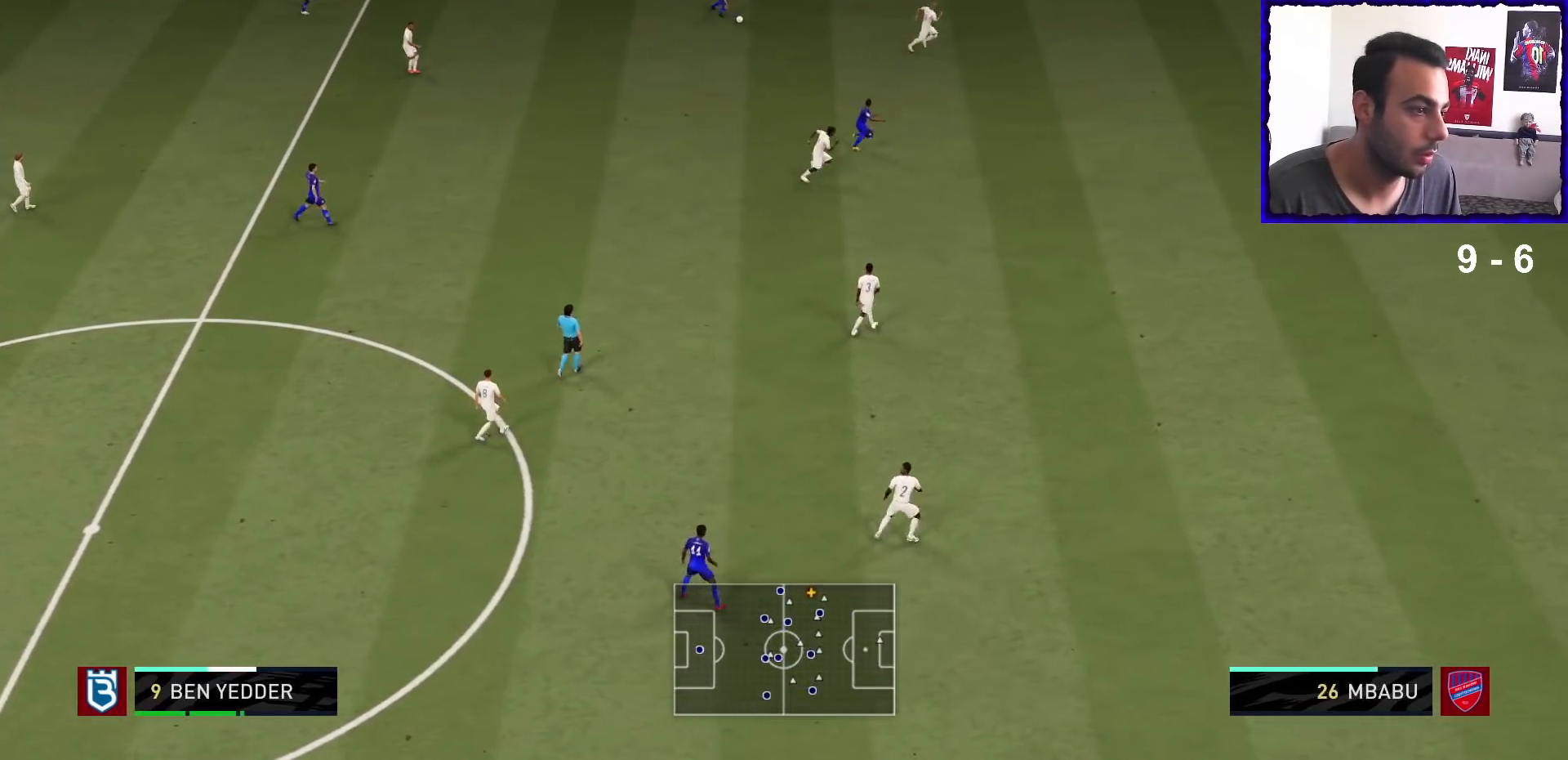
{"buttons": ["R1"], "left_stick": "down-right", "right_stick": "center", "events": [[67, "TRIANGLE", "up"], [400, "R1", "down"]]}
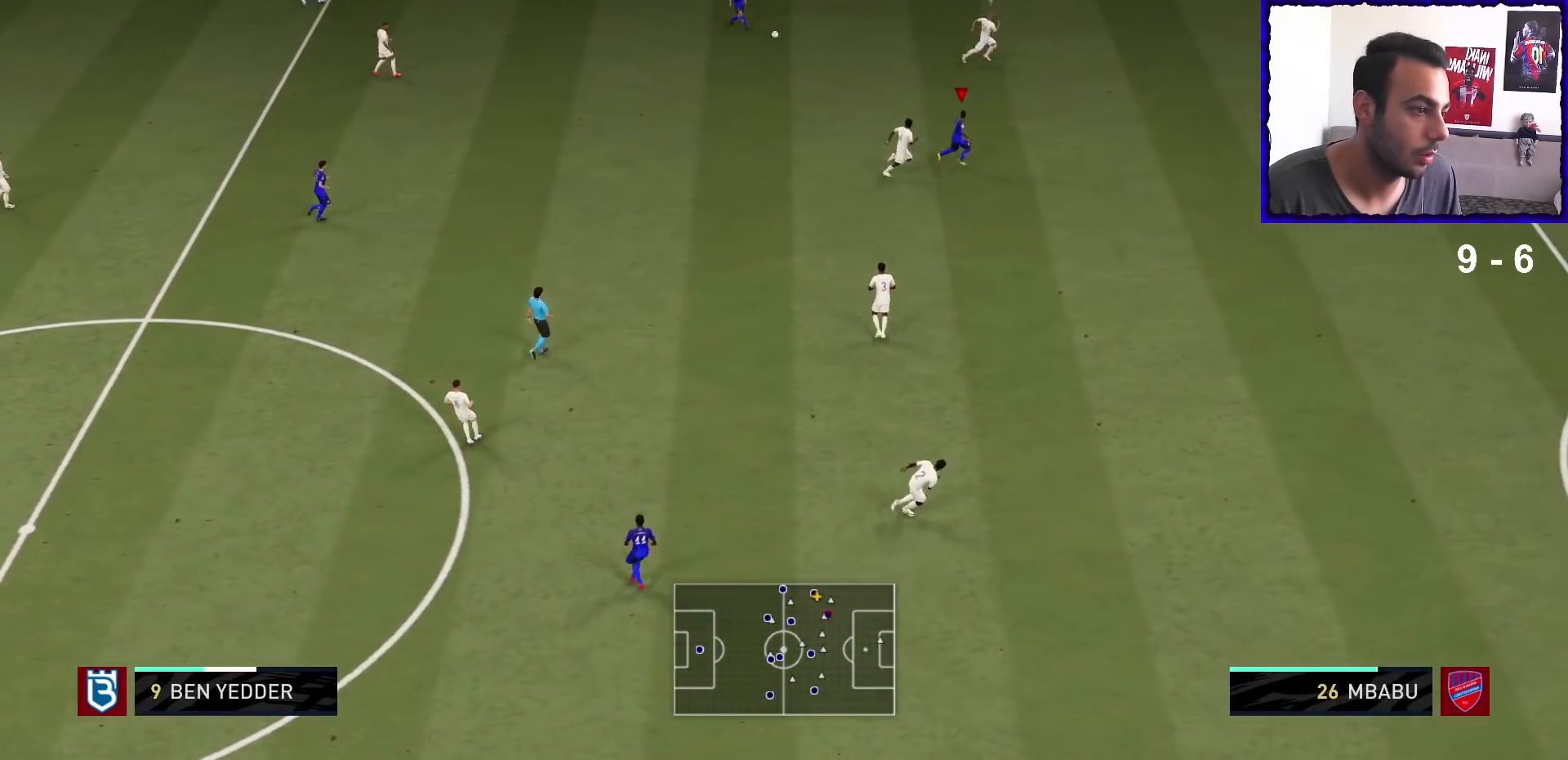
{"buttons": ["R1"], "left_stick": "down-right", "right_stick": "center", "events": []}
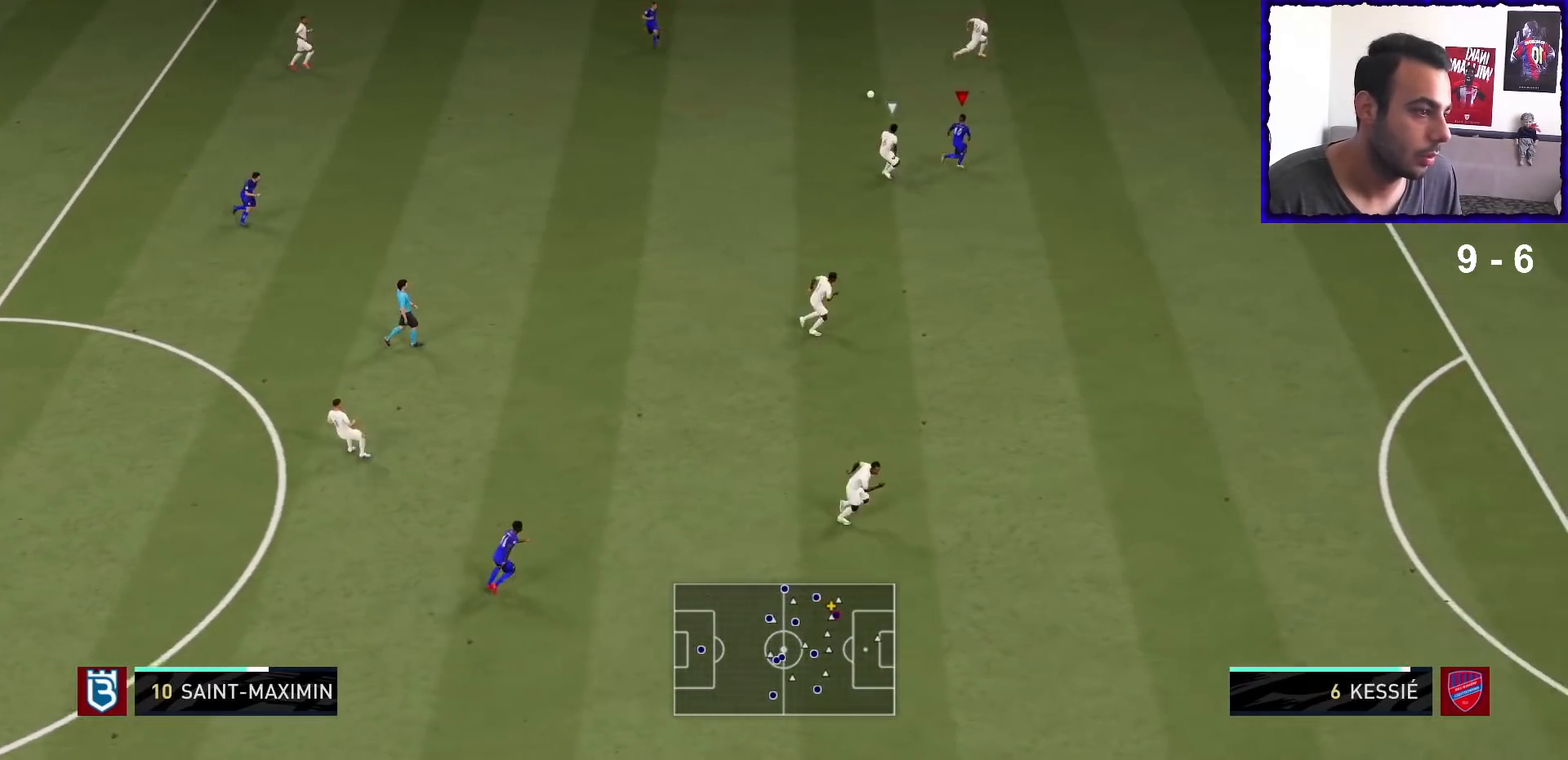
{"buttons": ["R1"], "left_stick": "down-right", "right_stick": "center", "events": []}